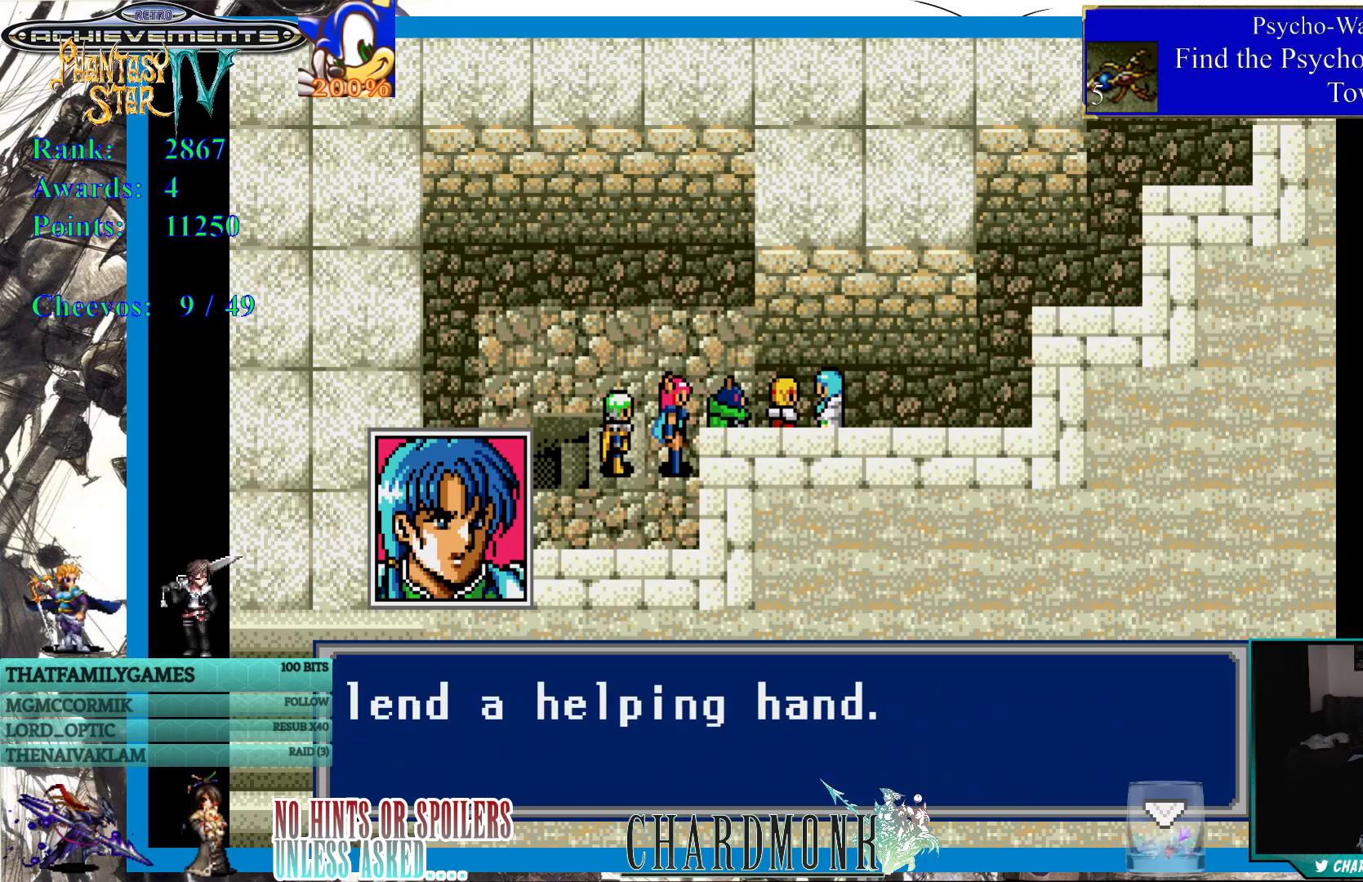
Gameplay with a controller (PlayStation layout); each line is a JSON object with the inputs held at the frame after it. "events" lists button and stick changes between this image and that frame as [ms after this image, input, new state], when the widget could be followed in between.
{"buttons": [], "left_stick": "center", "right_stick": "center", "events": []}
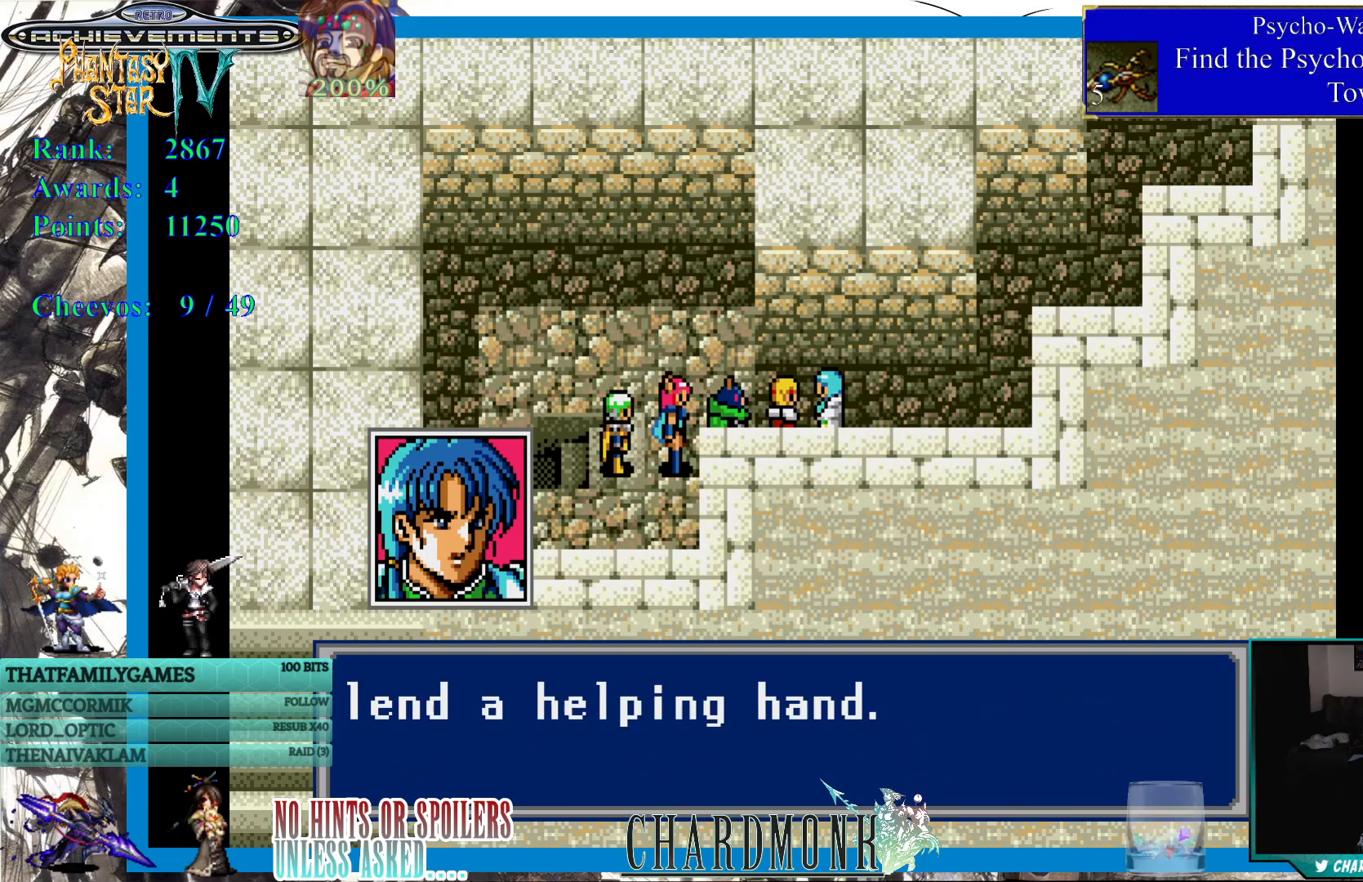
{"buttons": [], "left_stick": "center", "right_stick": "center", "events": []}
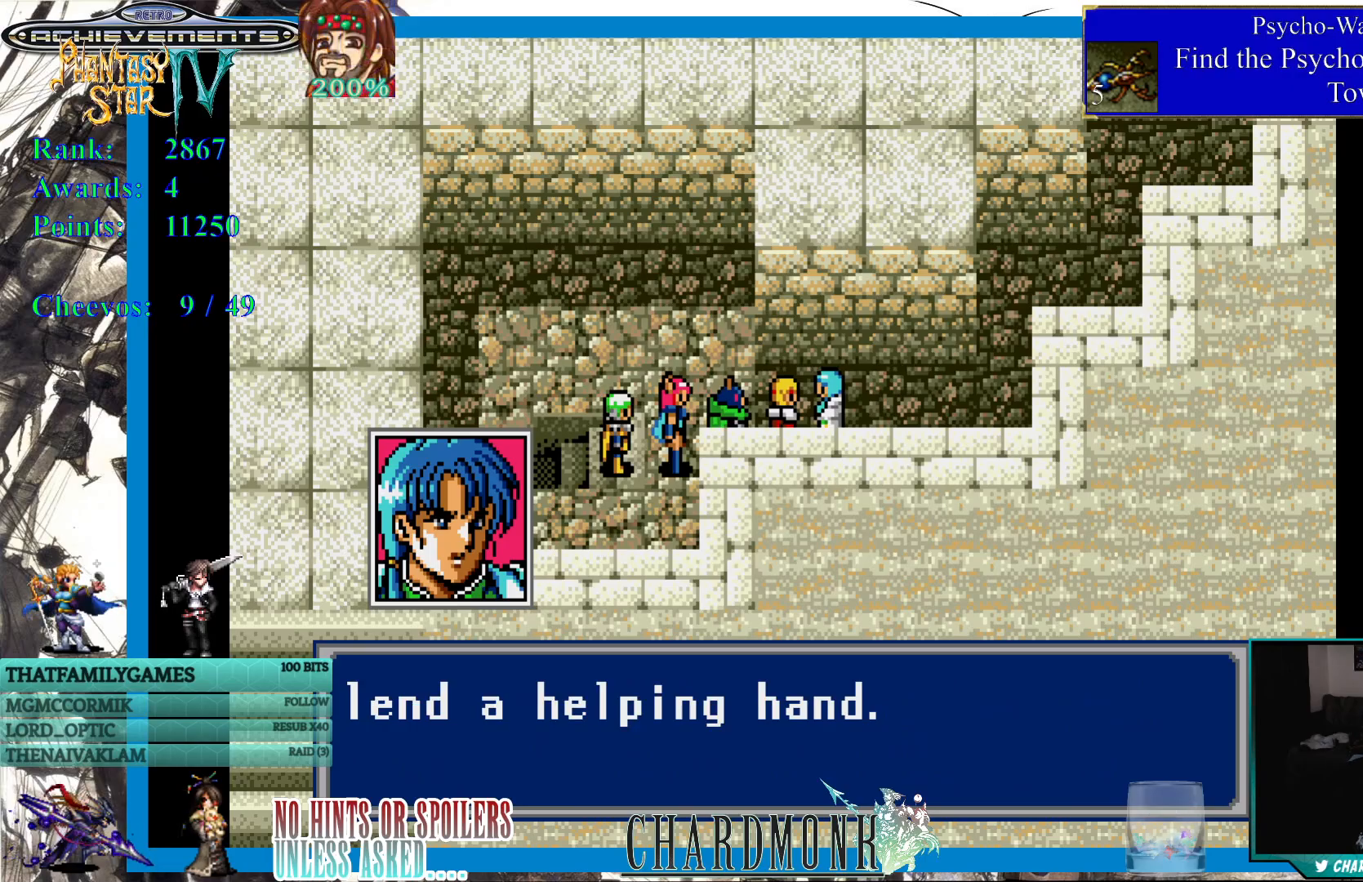
{"buttons": [], "left_stick": "center", "right_stick": "center", "events": [[333, "CIRCLE", "down"], [433, "CIRCLE", "up"]]}
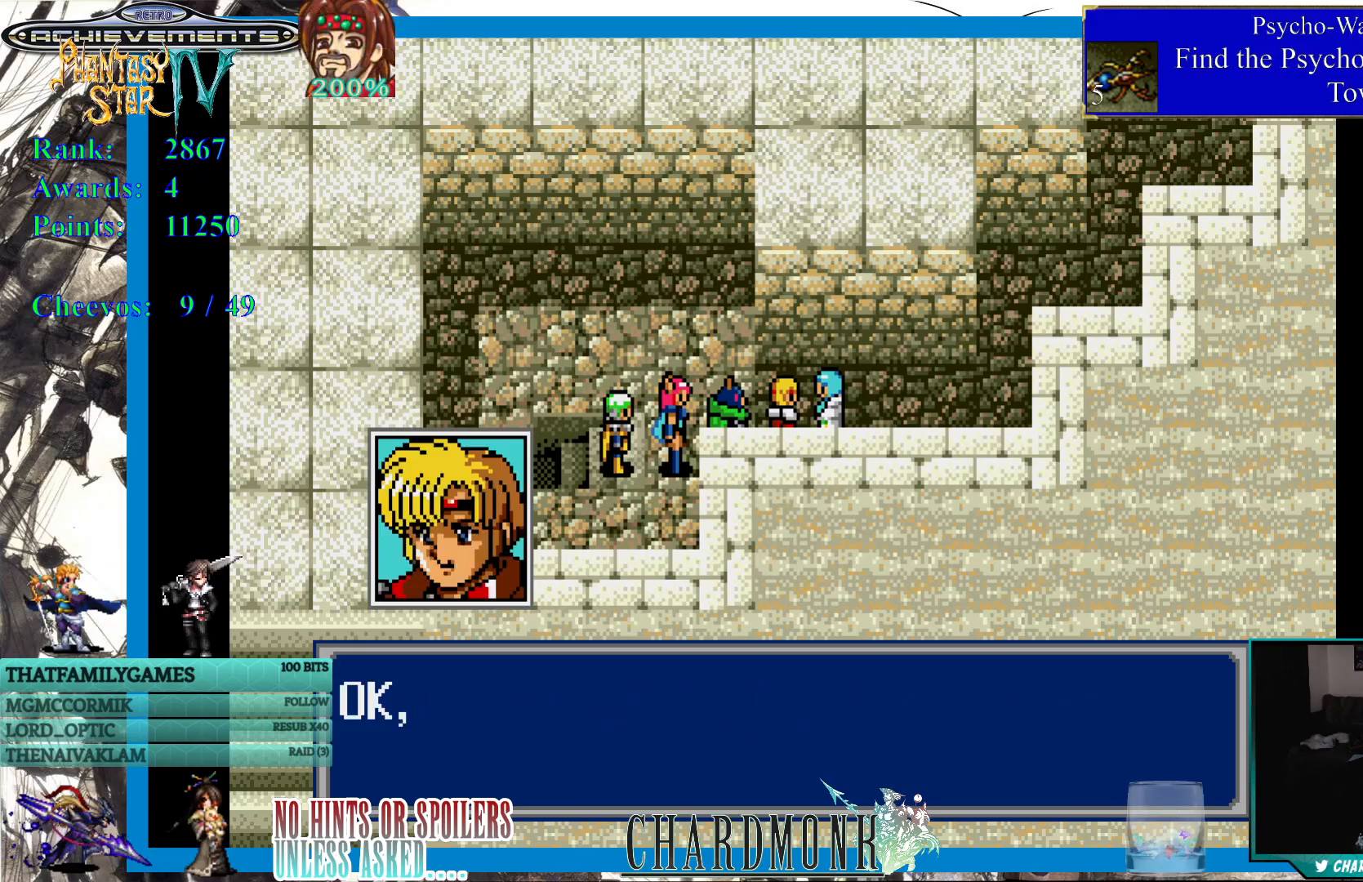
{"buttons": [], "left_stick": "center", "right_stick": "center", "events": []}
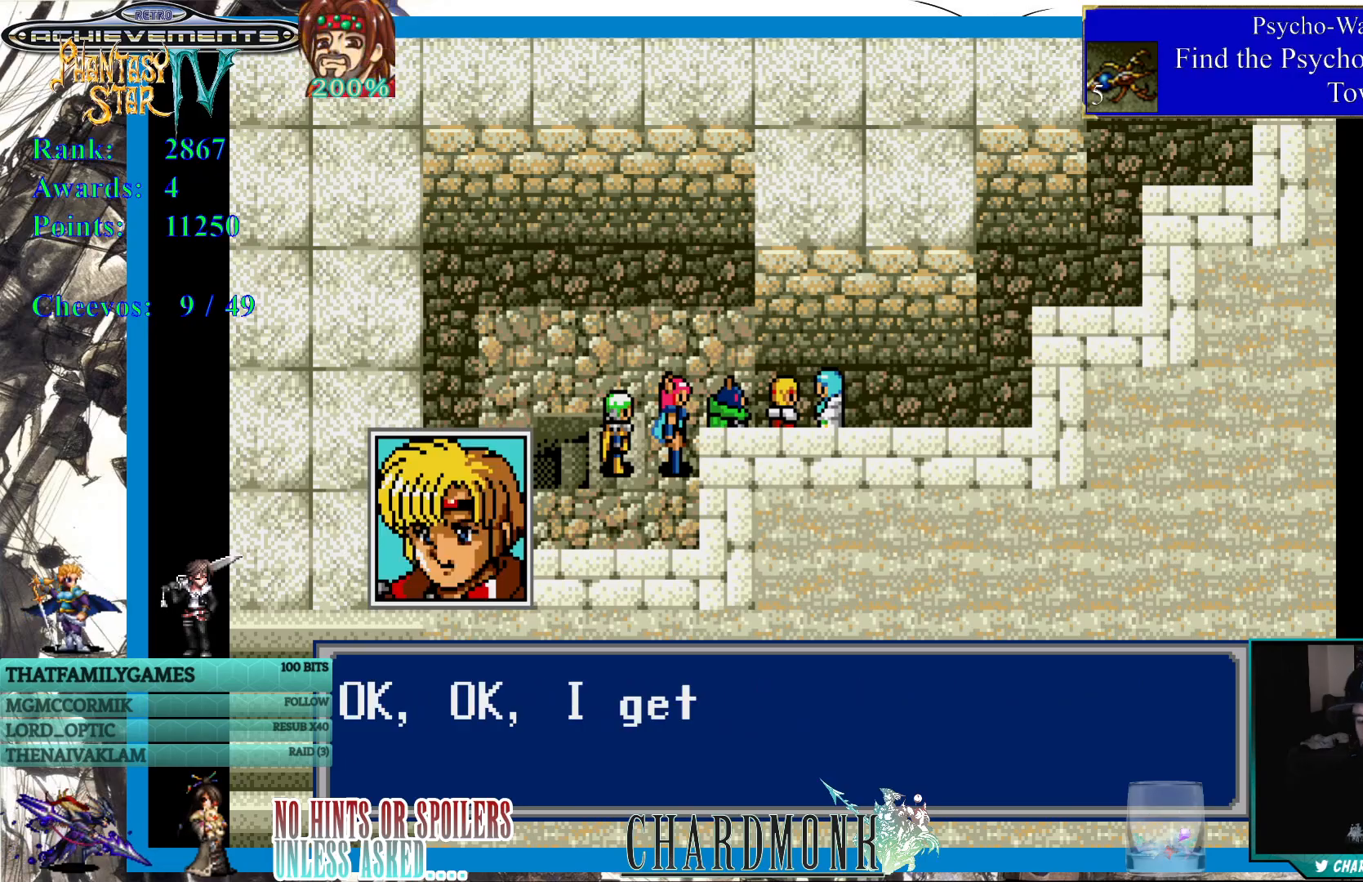
{"buttons": [], "left_stick": "center", "right_stick": "center", "events": []}
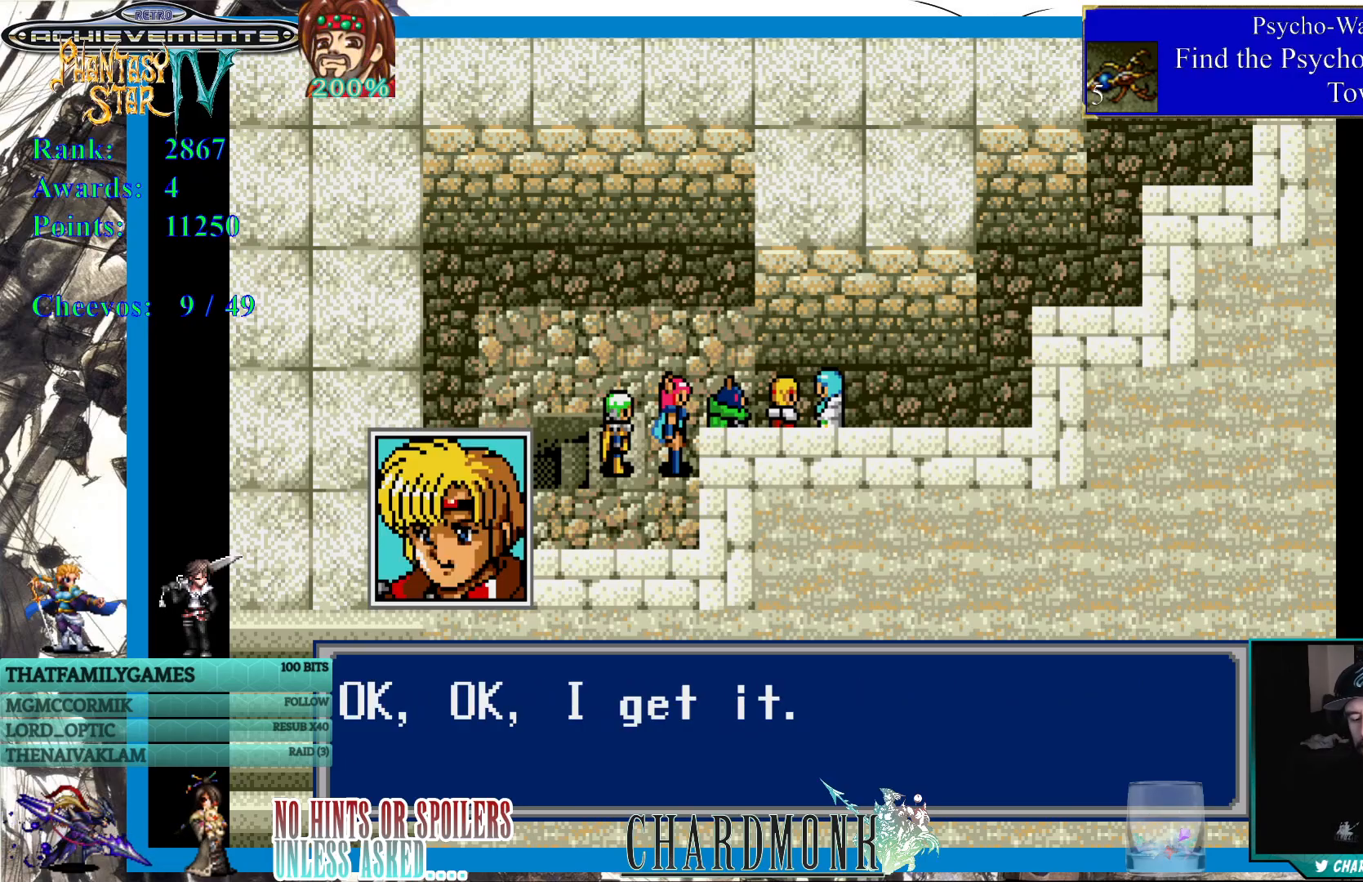
{"buttons": [], "left_stick": "center", "right_stick": "center", "events": []}
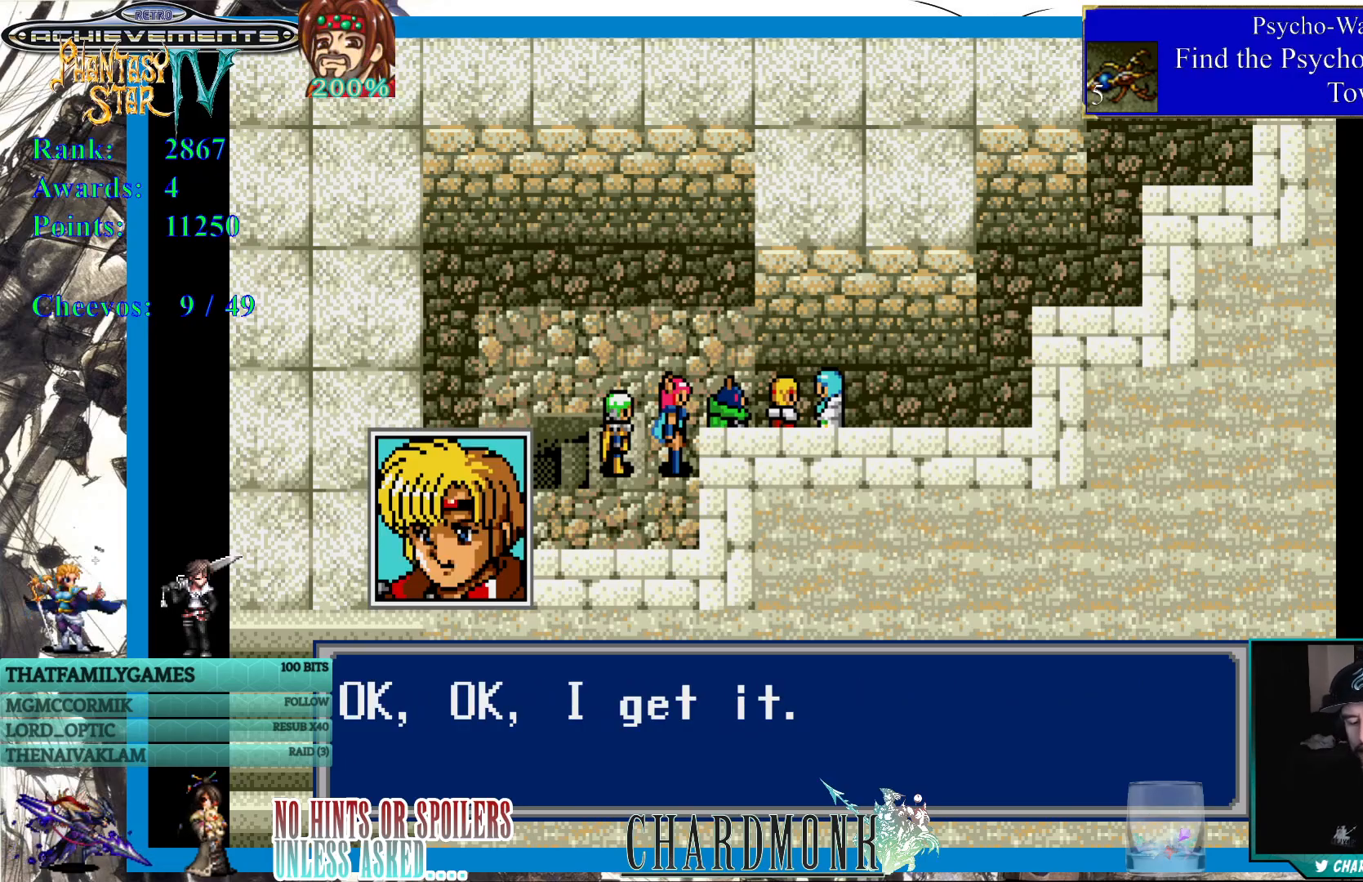
{"buttons": [], "left_stick": "center", "right_stick": "center", "events": []}
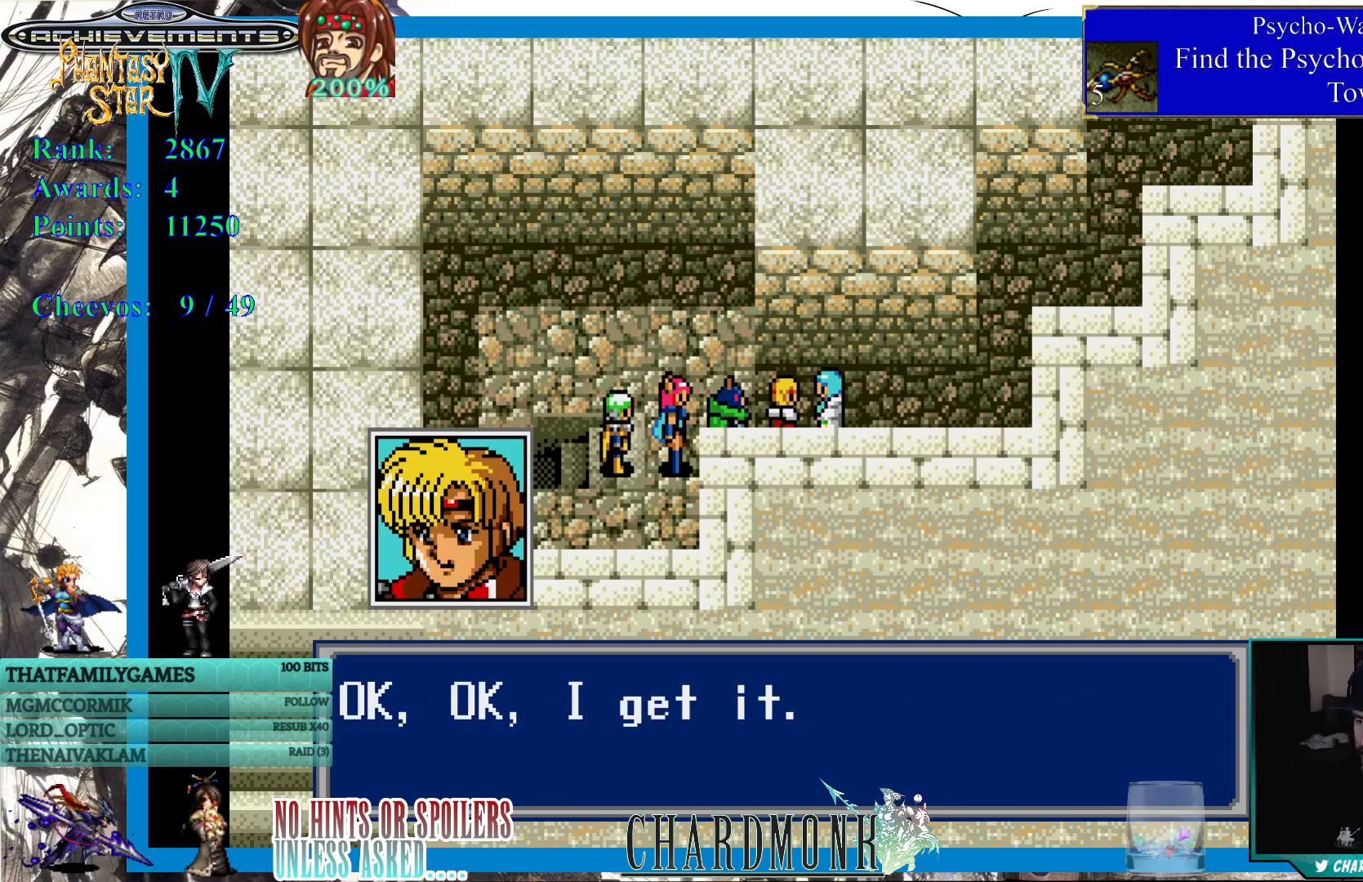
{"buttons": [], "left_stick": "center", "right_stick": "center", "events": []}
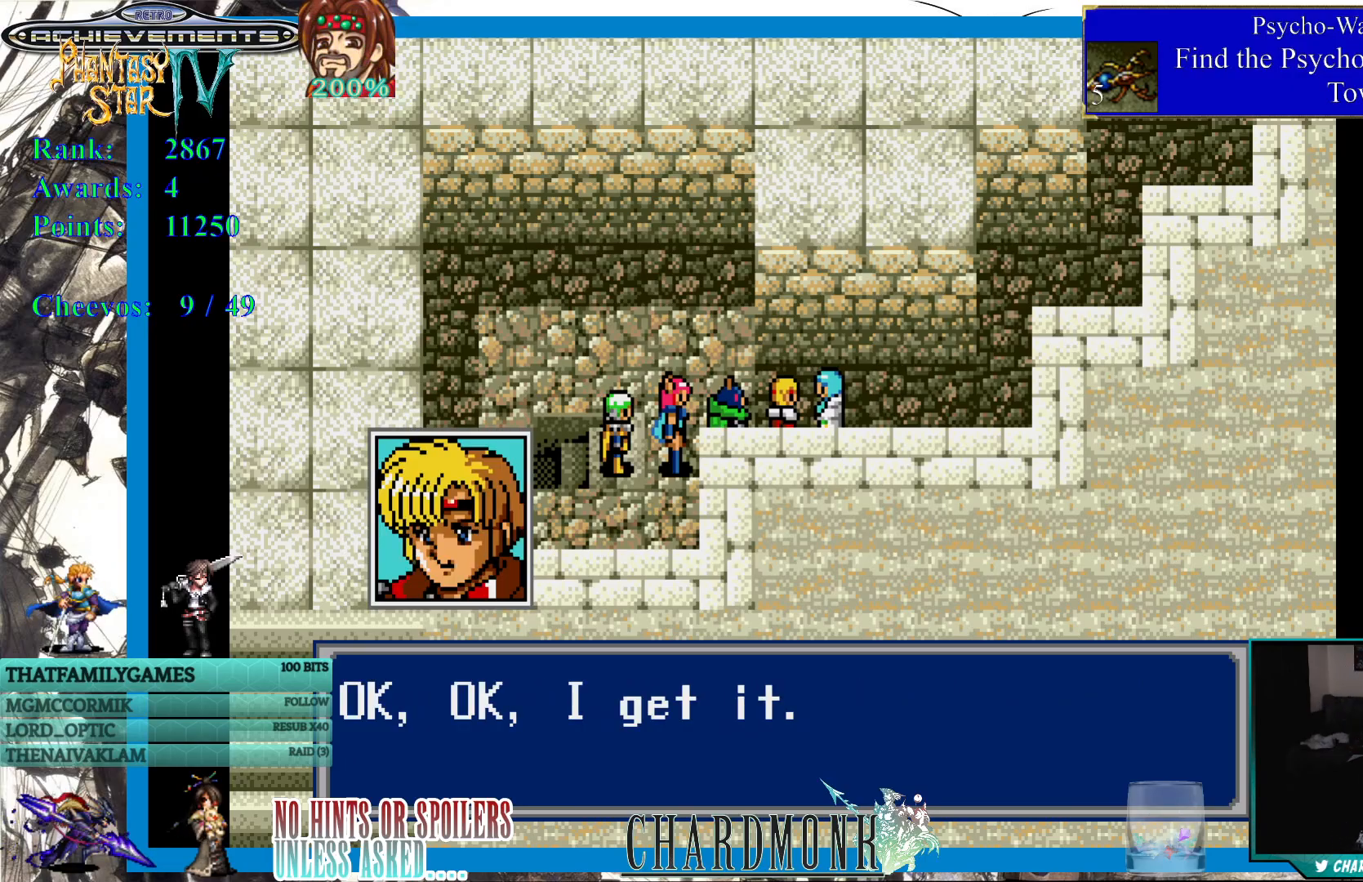
{"buttons": [], "left_stick": "center", "right_stick": "center", "events": []}
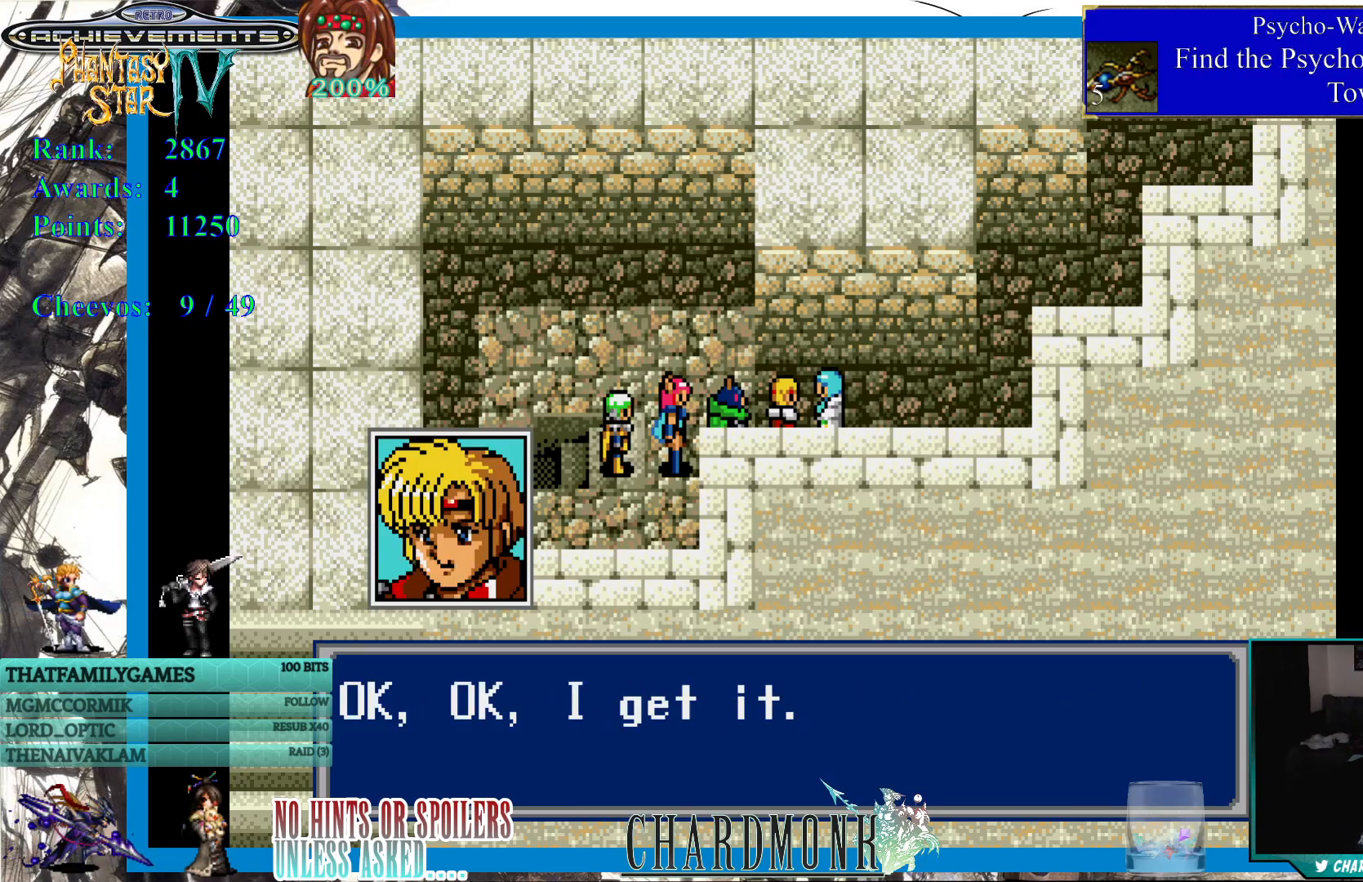
{"buttons": [], "left_stick": "center", "right_stick": "center", "events": [[233, "CIRCLE", "down"], [333, "CIRCLE", "up"]]}
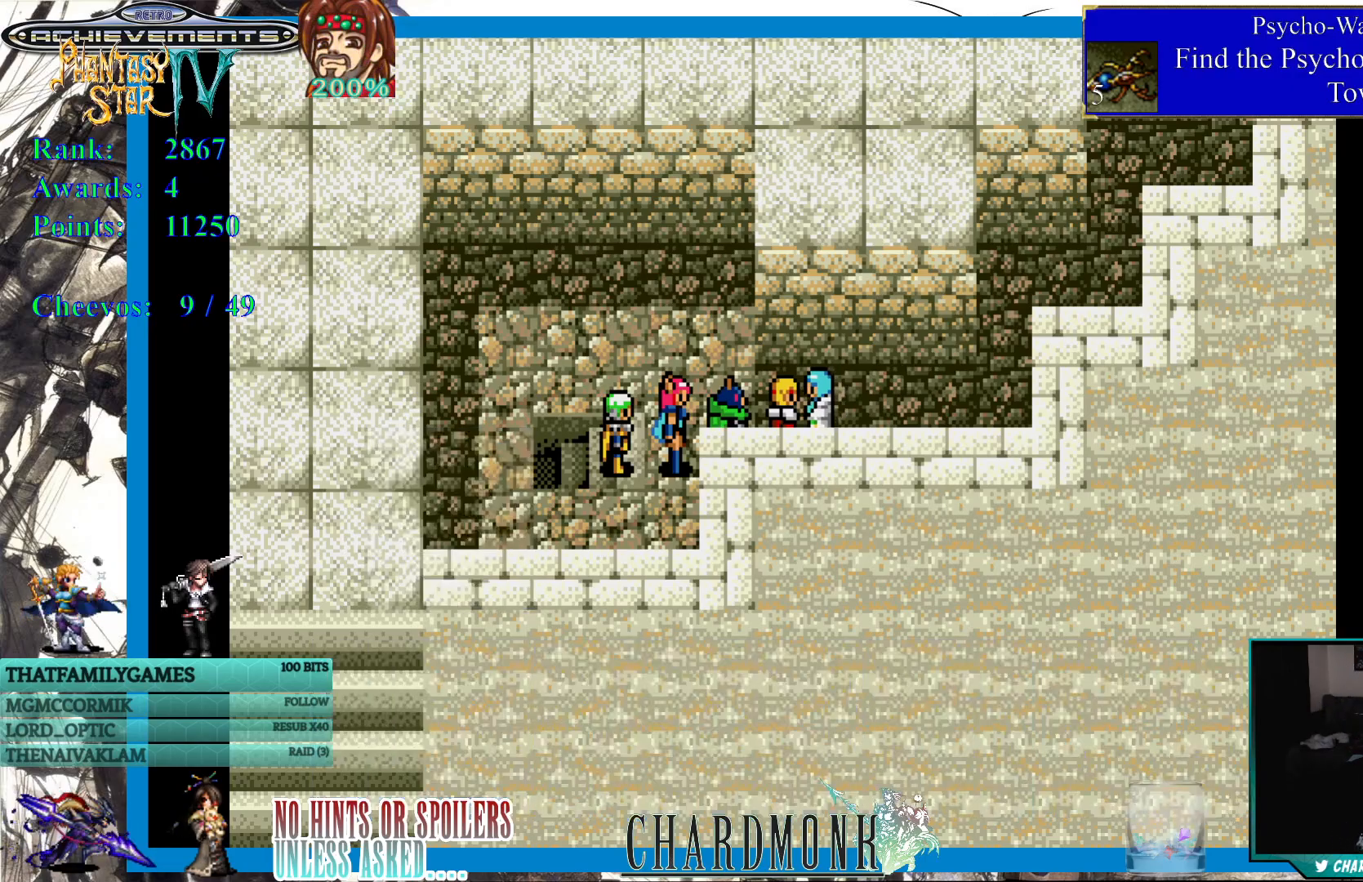
{"buttons": [], "left_stick": "center", "right_stick": "center", "events": []}
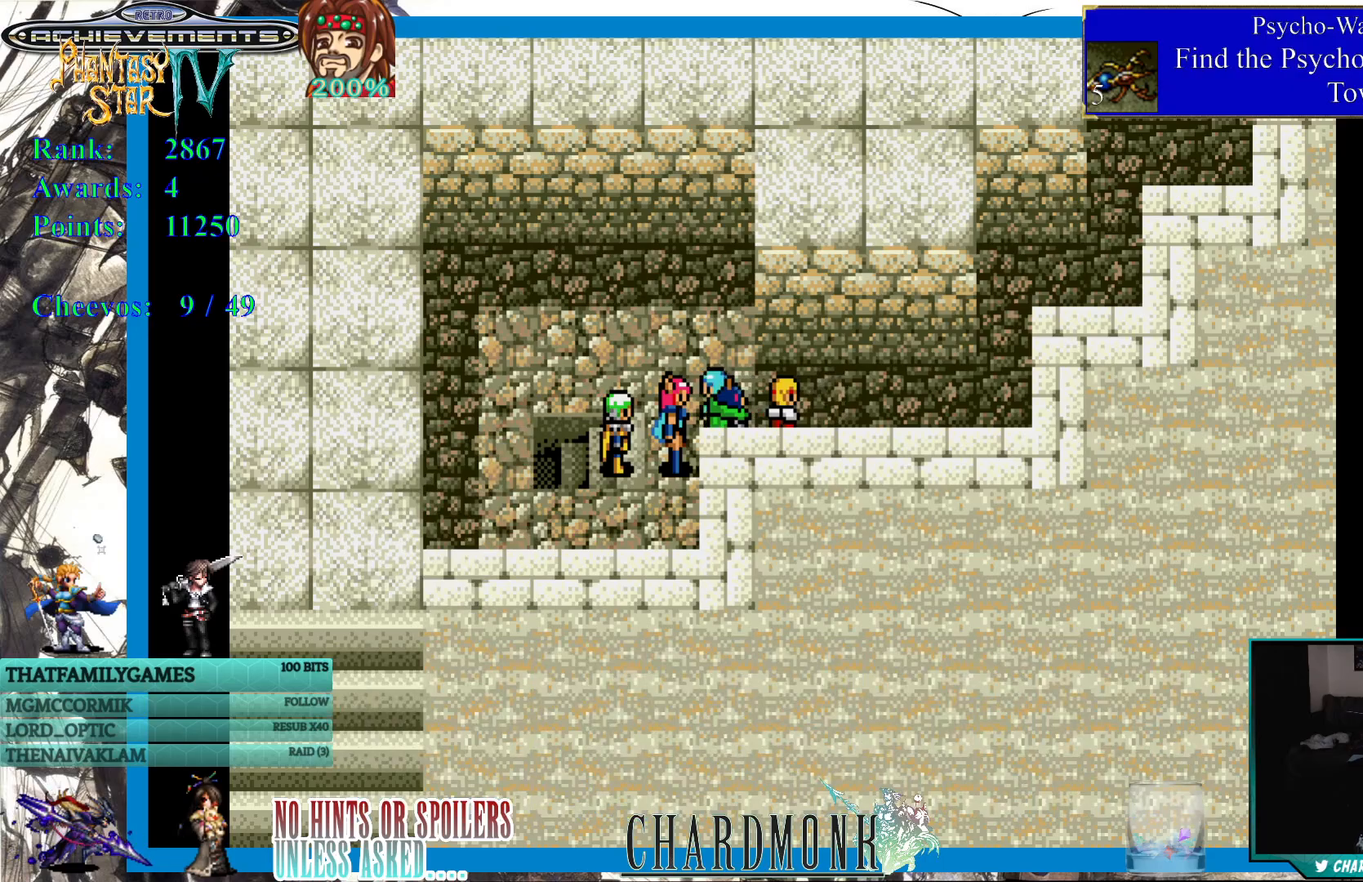
{"buttons": [], "left_stick": "center", "right_stick": "center", "events": []}
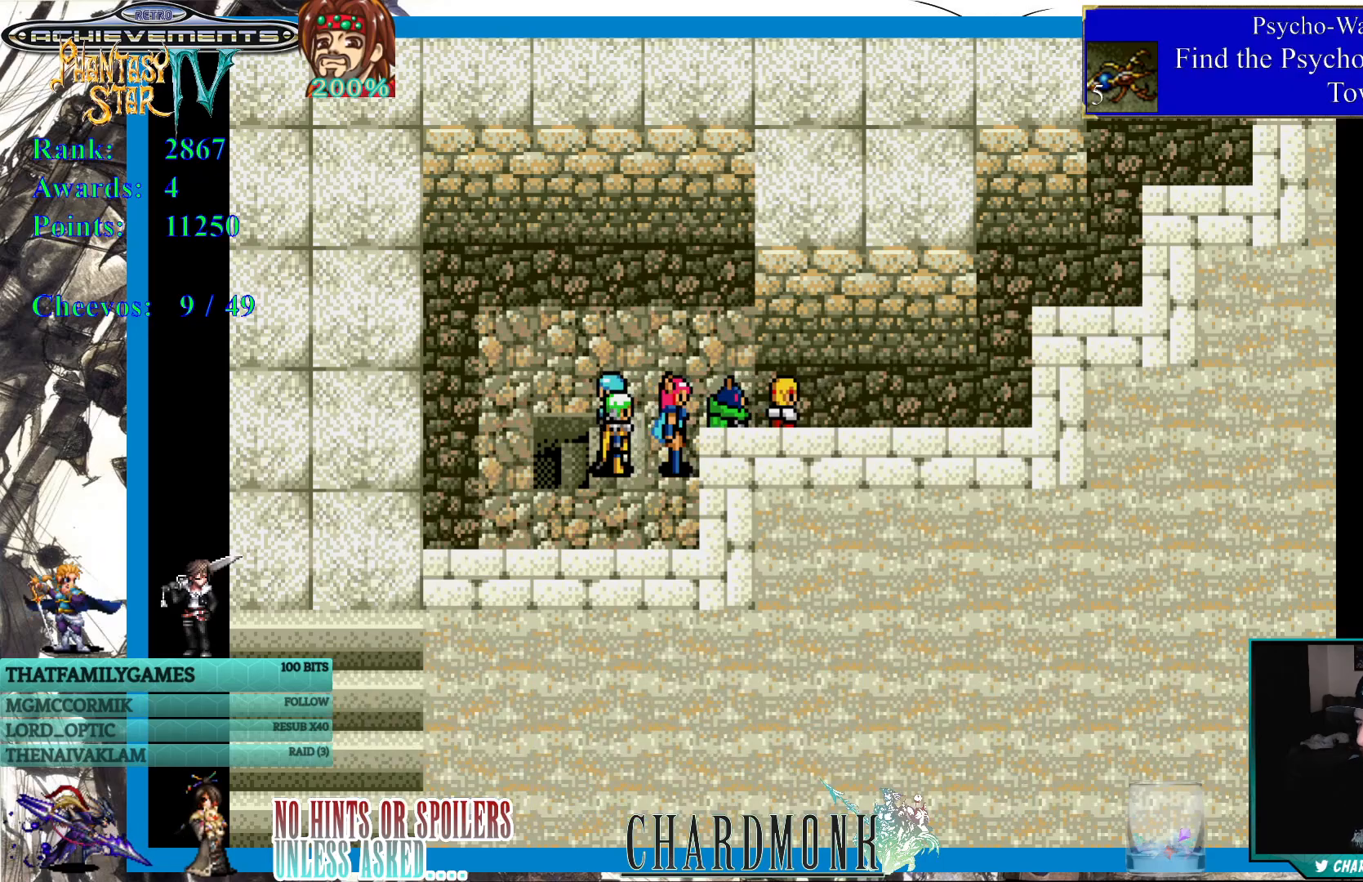
{"buttons": [], "left_stick": "center", "right_stick": "center", "events": []}
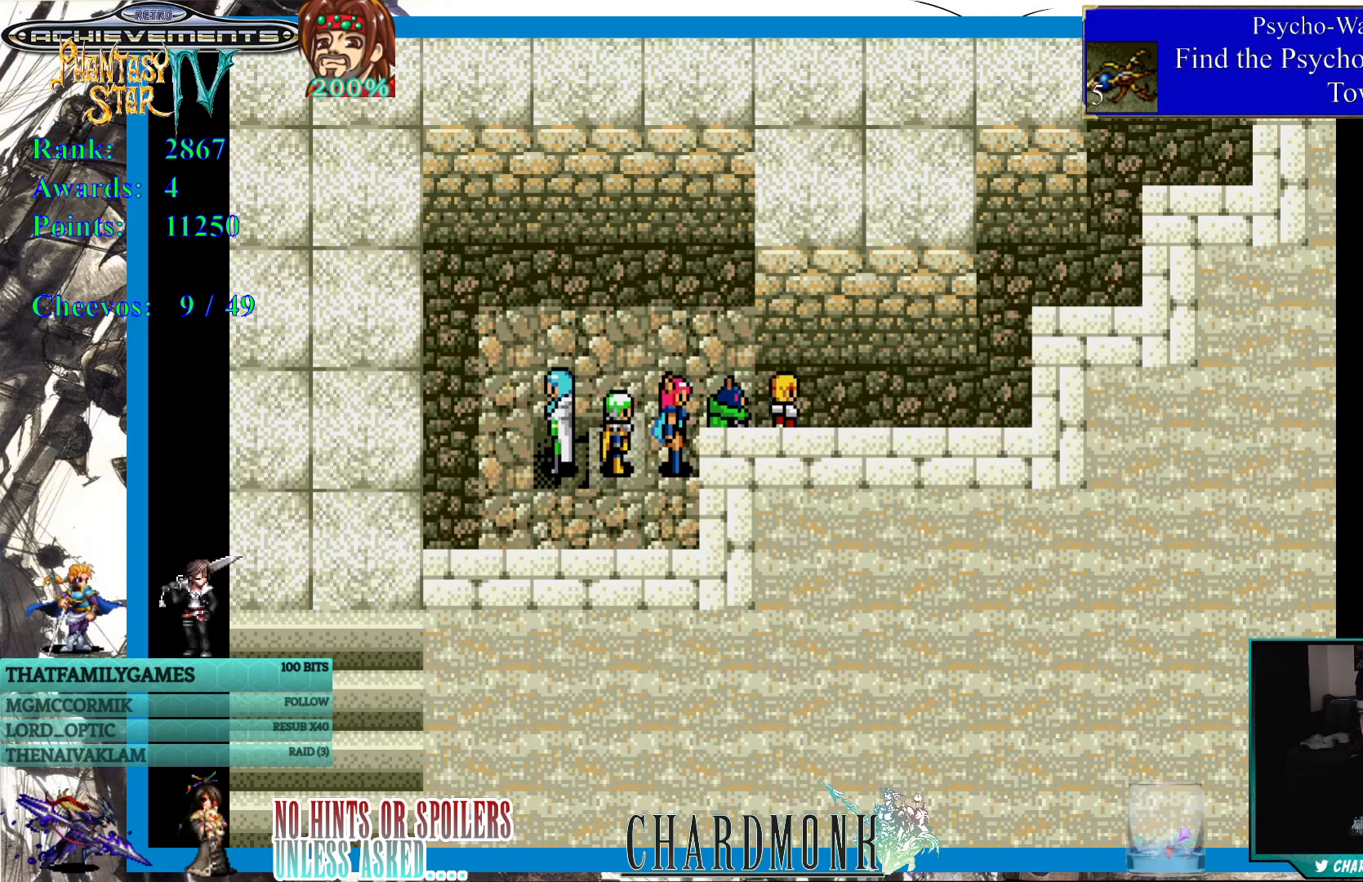
{"buttons": [], "left_stick": "center", "right_stick": "center", "events": []}
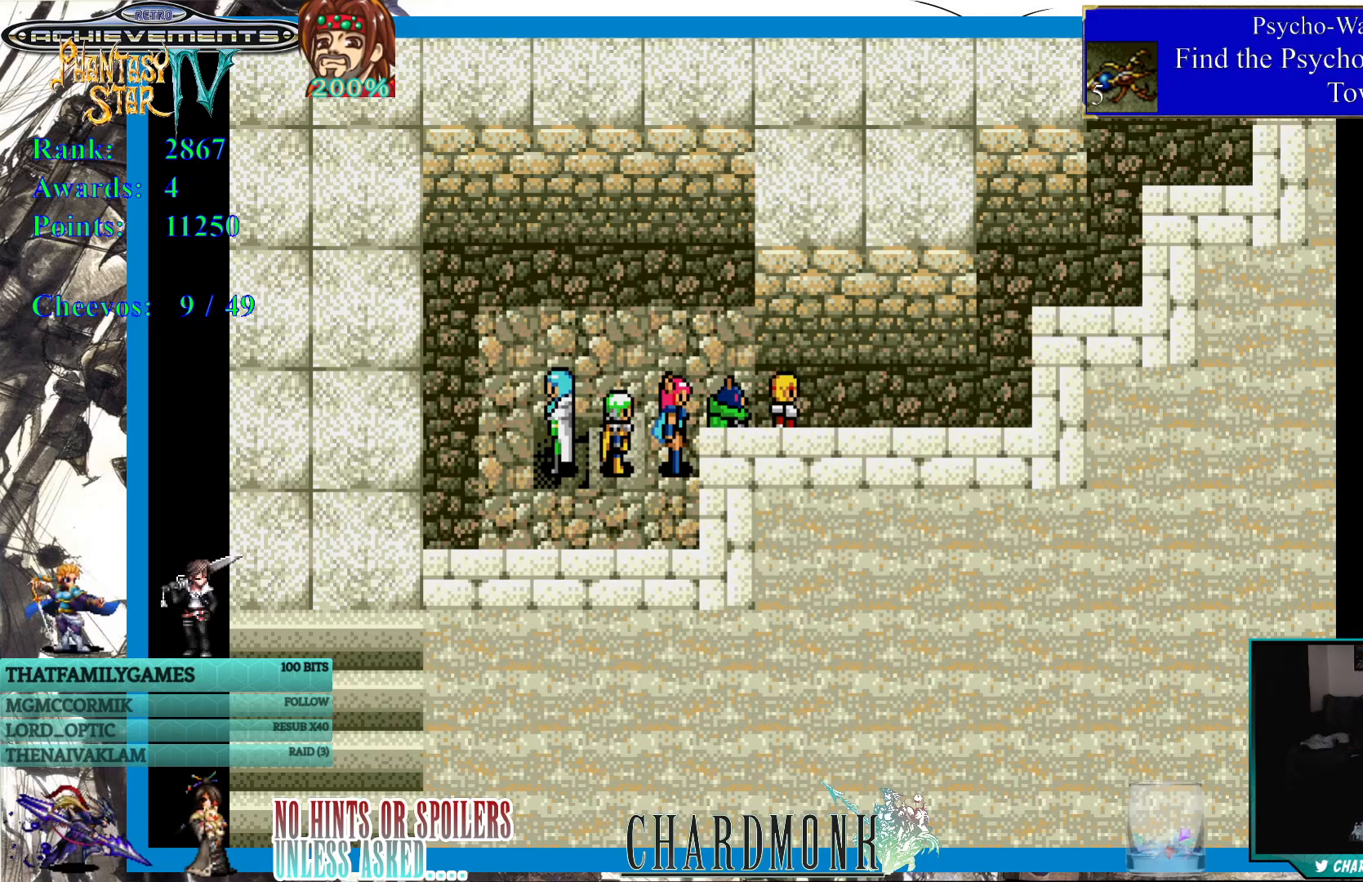
{"buttons": [], "left_stick": "center", "right_stick": "center", "events": []}
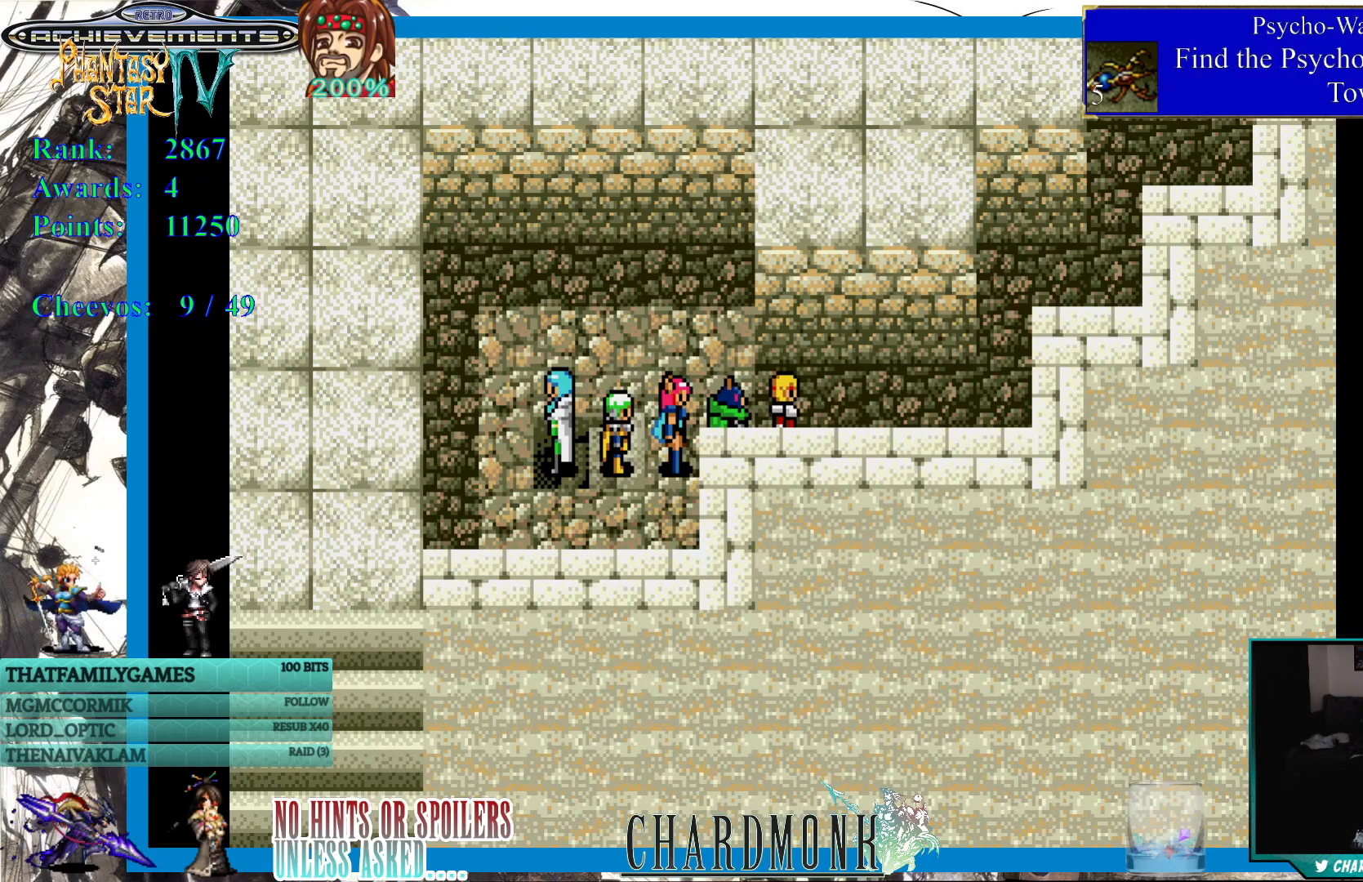
{"buttons": [], "left_stick": "center", "right_stick": "center", "events": []}
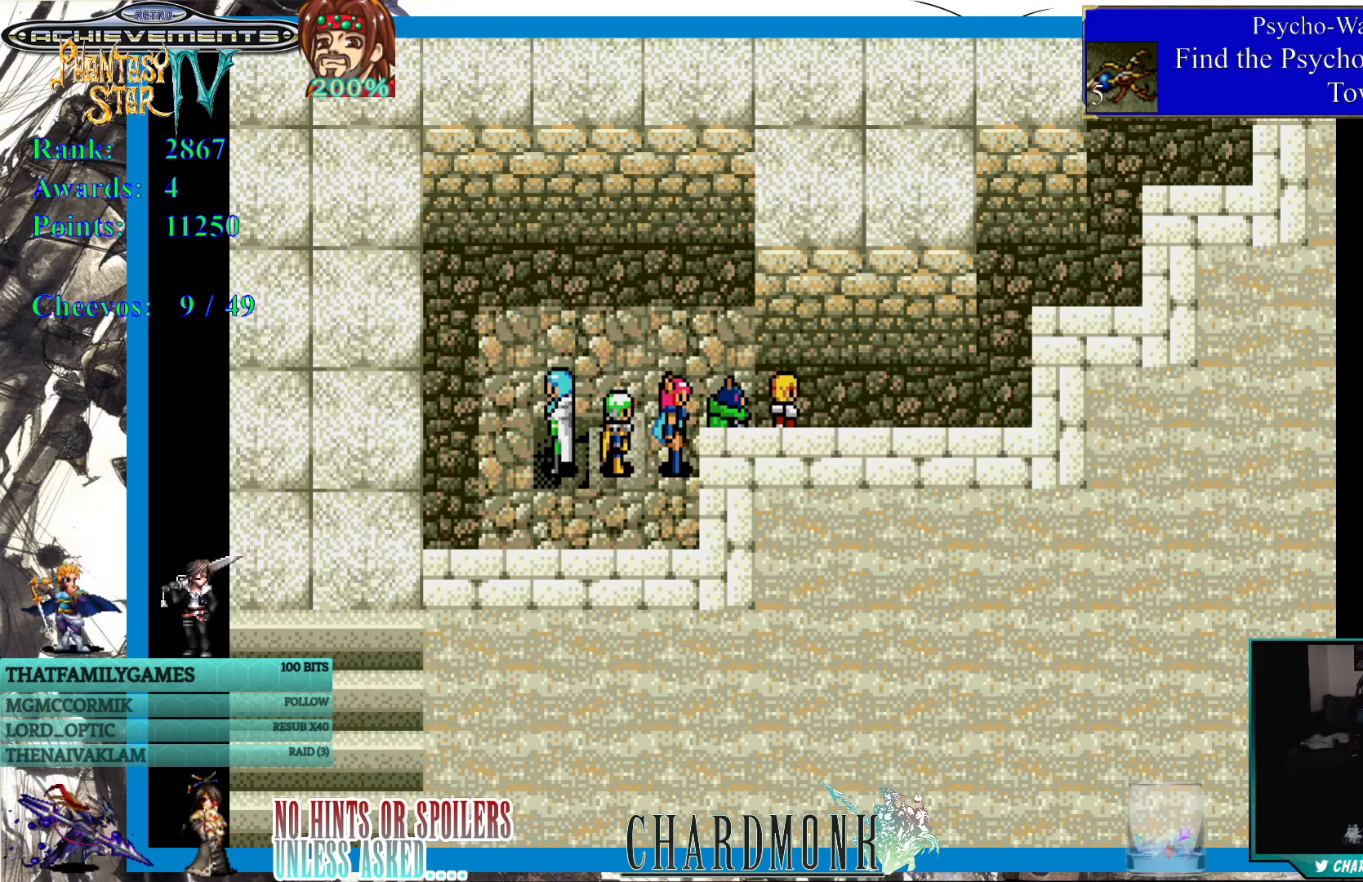
{"buttons": [], "left_stick": "center", "right_stick": "center", "events": []}
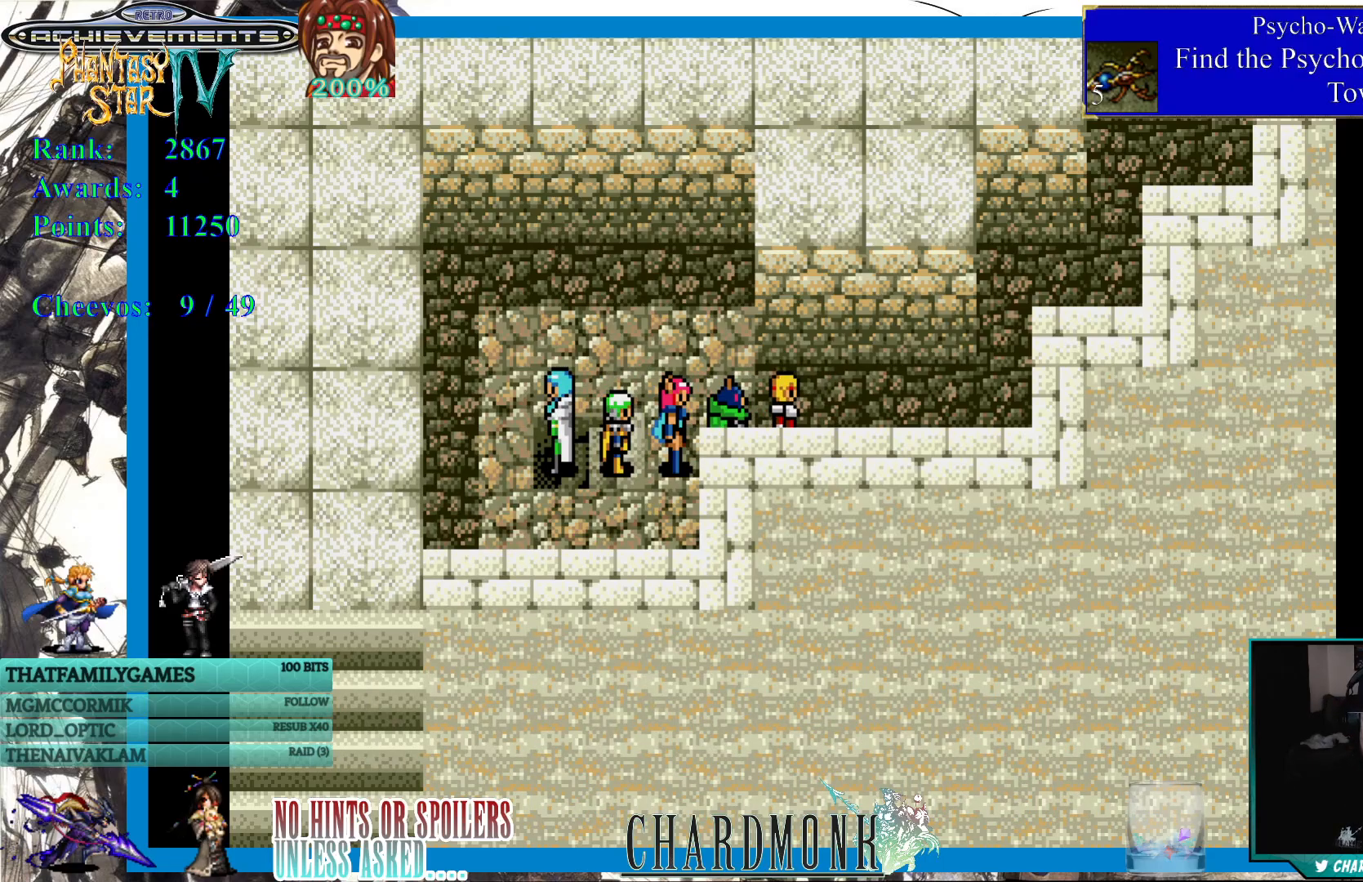
{"buttons": [], "left_stick": "center", "right_stick": "center", "events": []}
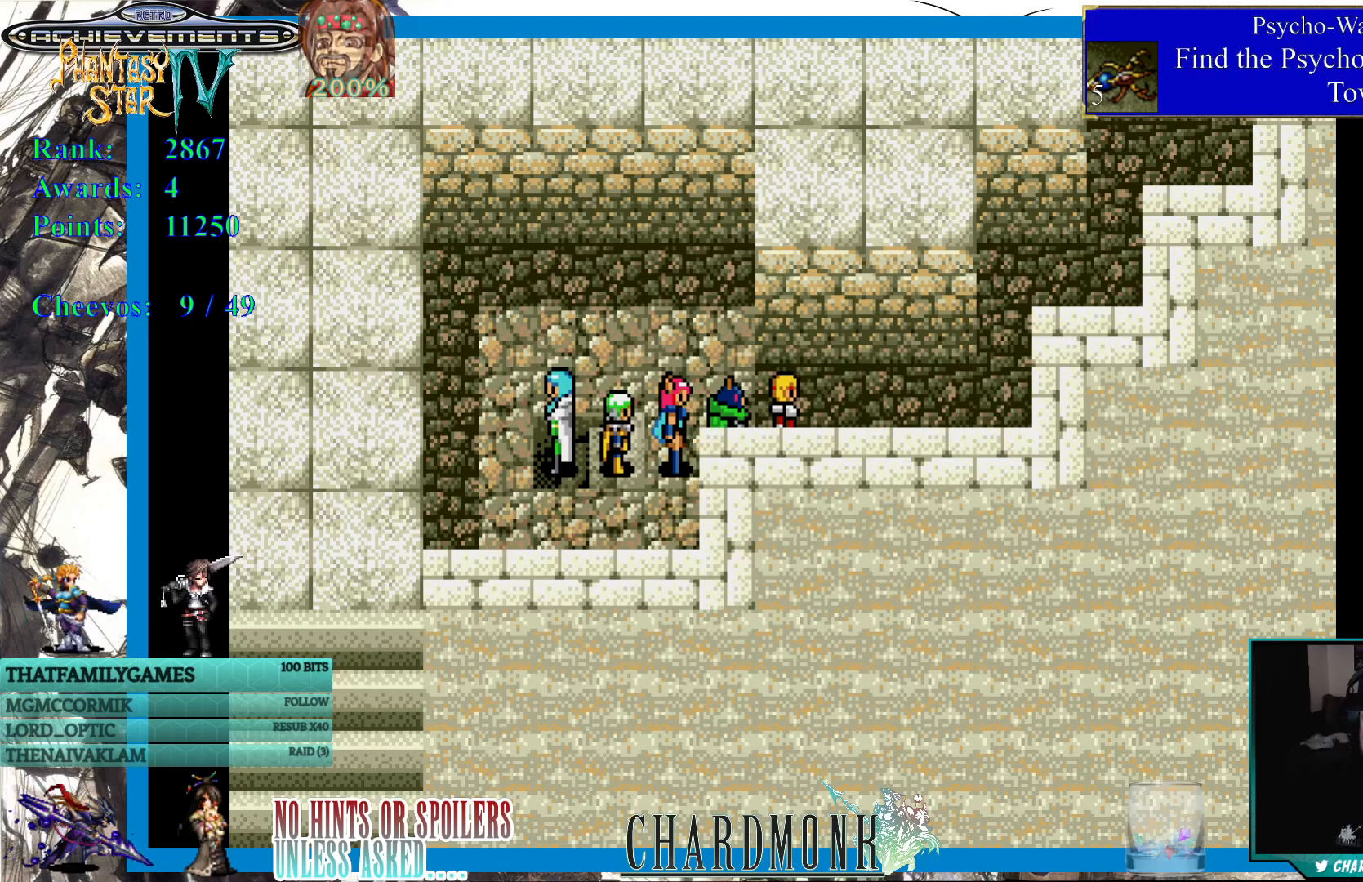
{"buttons": ["DPAD_LEFT"], "left_stick": "center", "right_stick": "center", "events": [[350, "DPAD_LEFT", "down"]]}
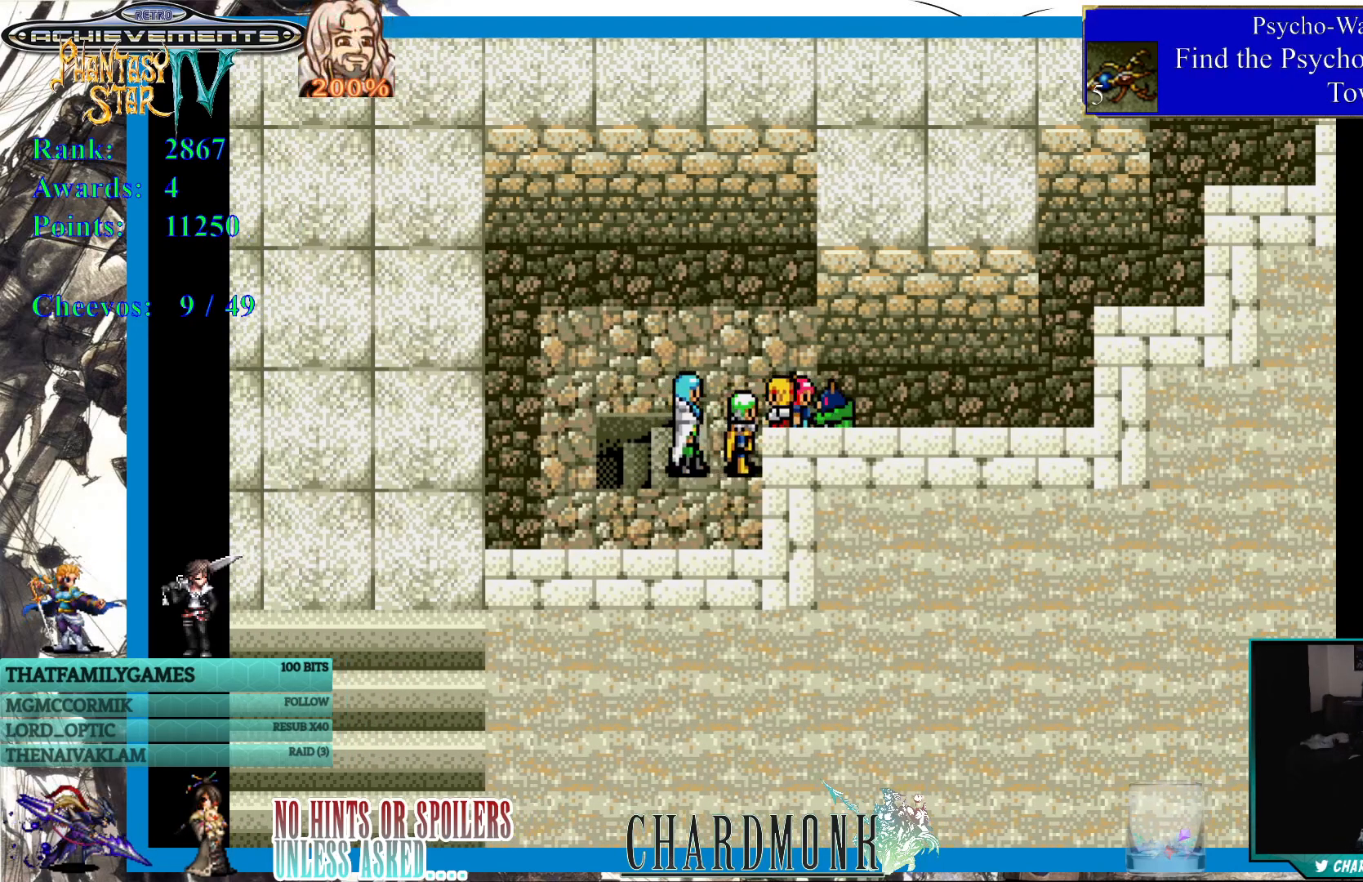
{"buttons": [], "left_stick": "center", "right_stick": "center", "events": [[483, "DPAD_LEFT", "up"]]}
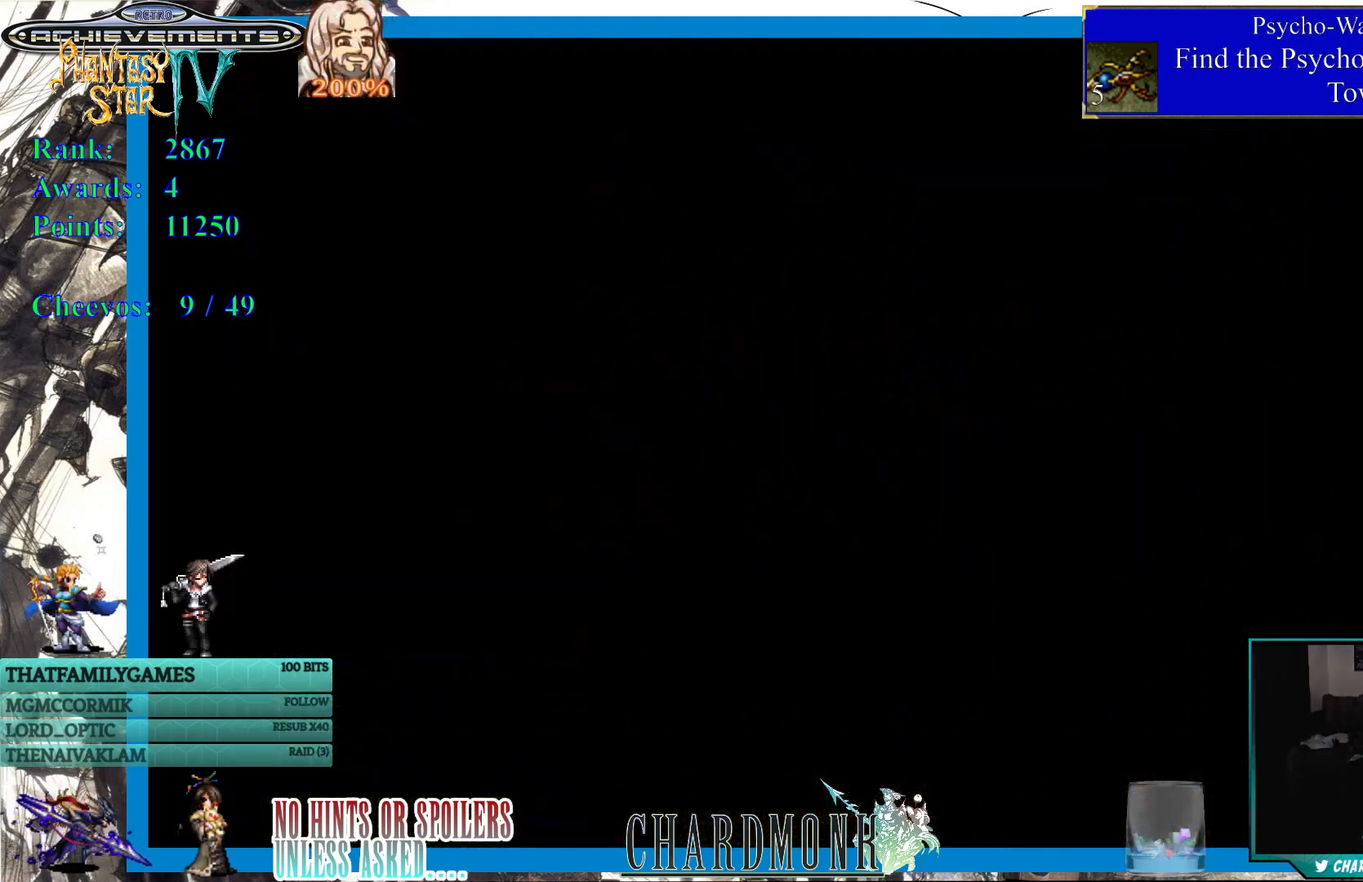
{"buttons": [], "left_stick": "center", "right_stick": "center", "events": []}
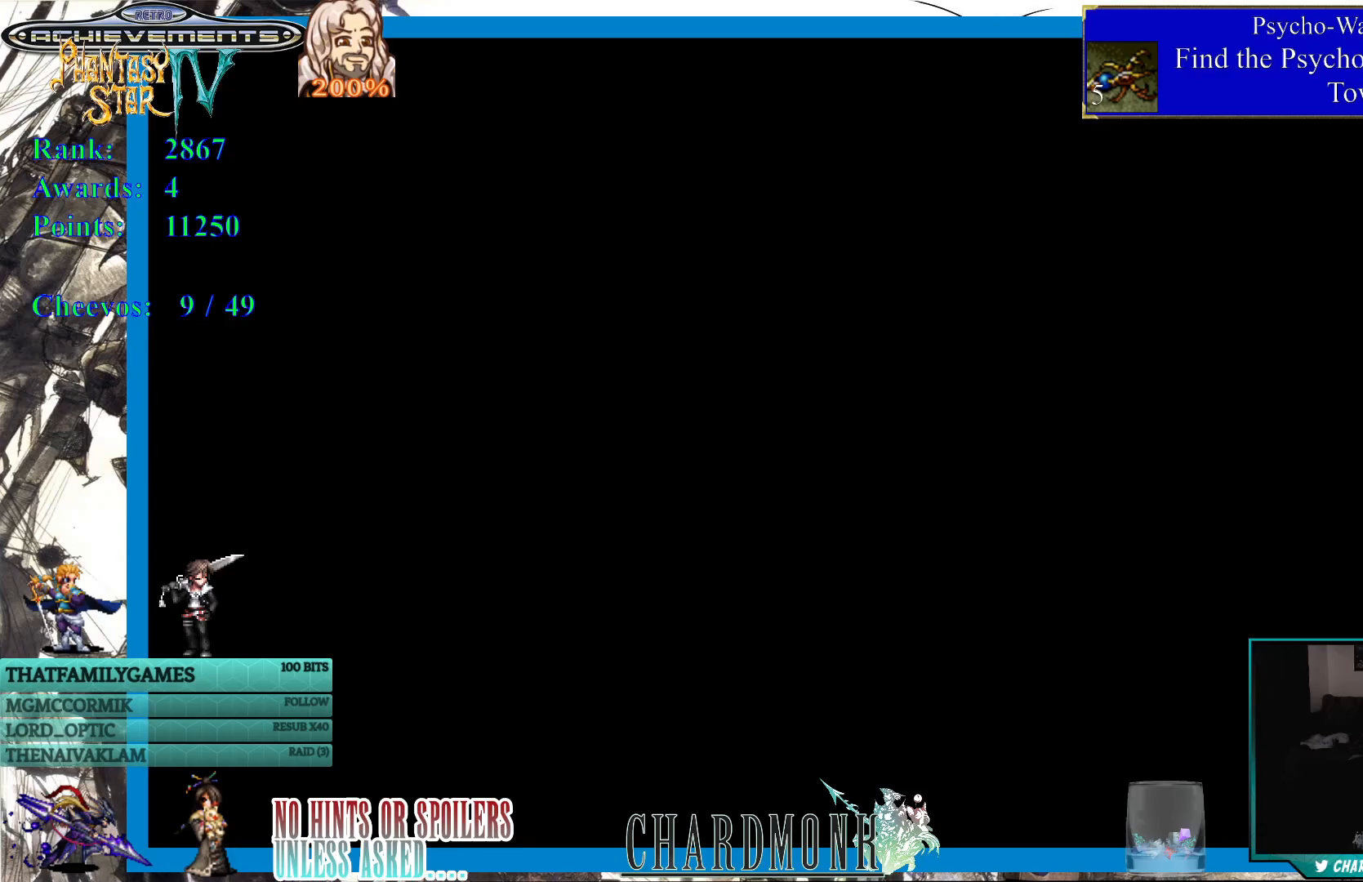
{"buttons": [], "left_stick": "center", "right_stick": "center", "events": []}
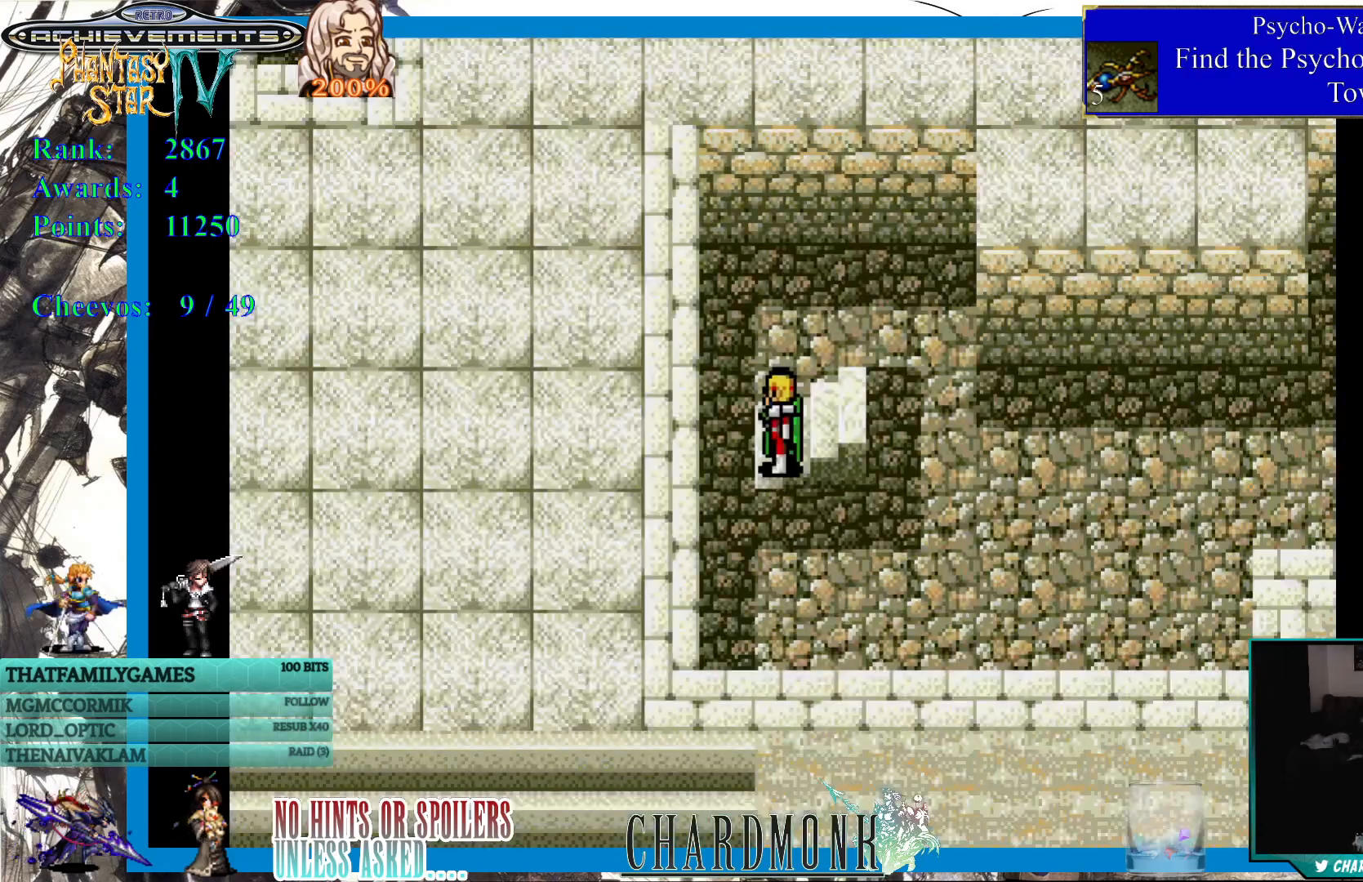
{"buttons": [], "left_stick": "center", "right_stick": "center", "events": []}
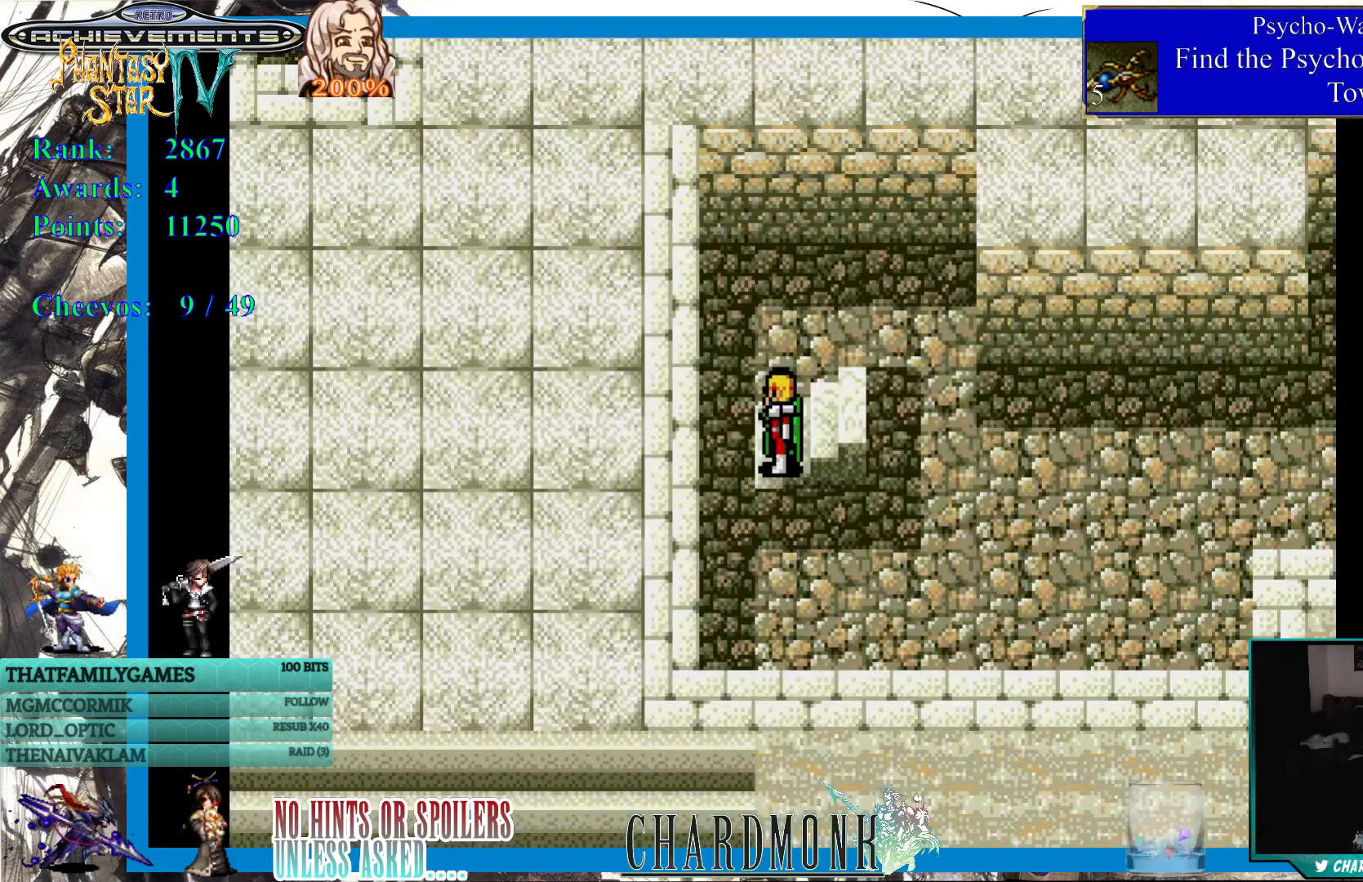
{"buttons": [], "left_stick": "center", "right_stick": "center", "events": []}
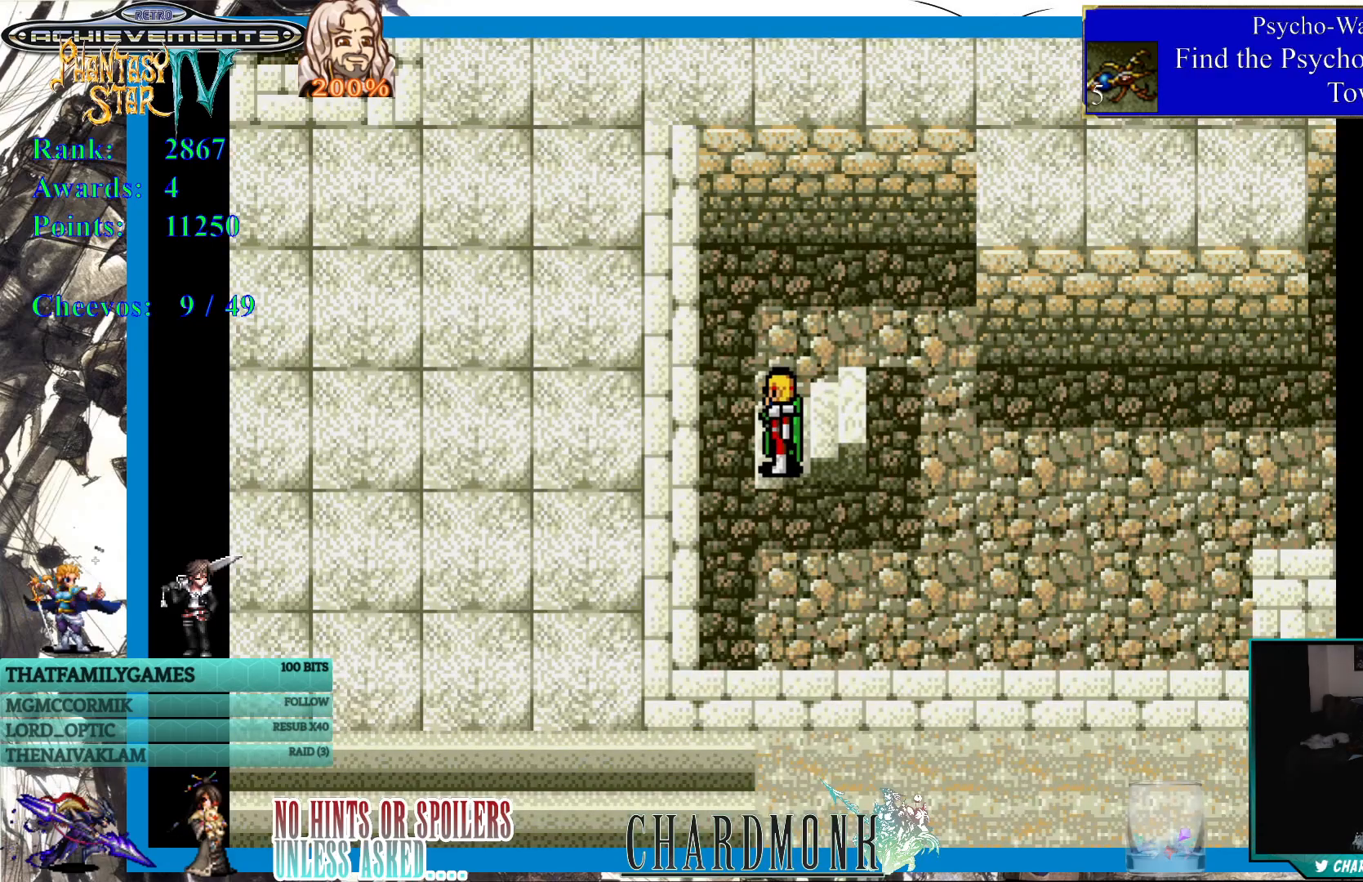
{"buttons": ["DPAD_RIGHT"], "left_stick": "center", "right_stick": "center", "events": [[50, "DPAD_DOWN", "down"], [183, "DPAD_DOWN", "up"], [250, "DPAD_RIGHT", "down"], [250, "DPAD_UP", "down"], [383, "DPAD_UP", "up"]]}
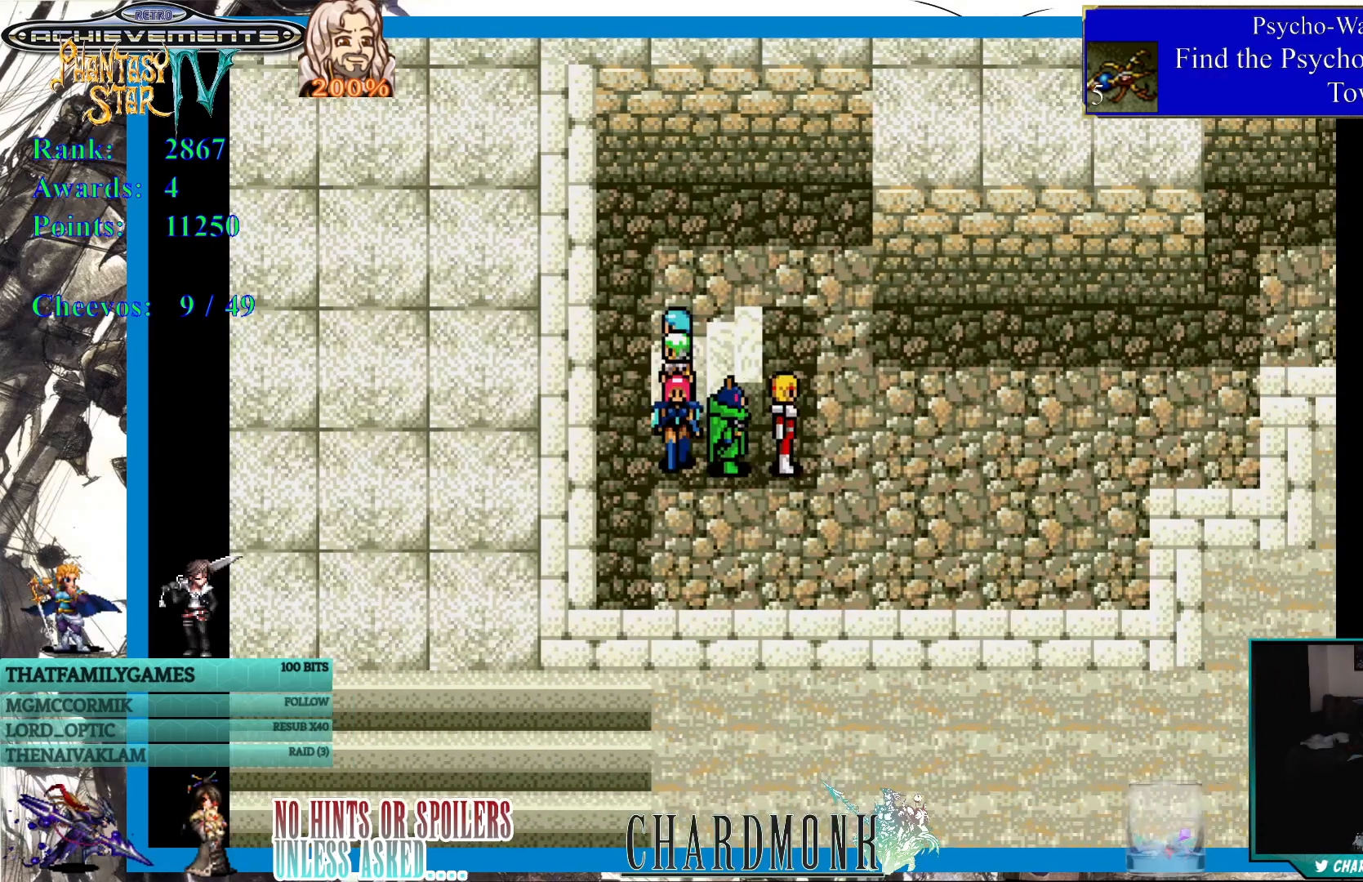
{"buttons": [], "left_stick": "center", "right_stick": "center", "events": [[400, "DPAD_RIGHT", "up"]]}
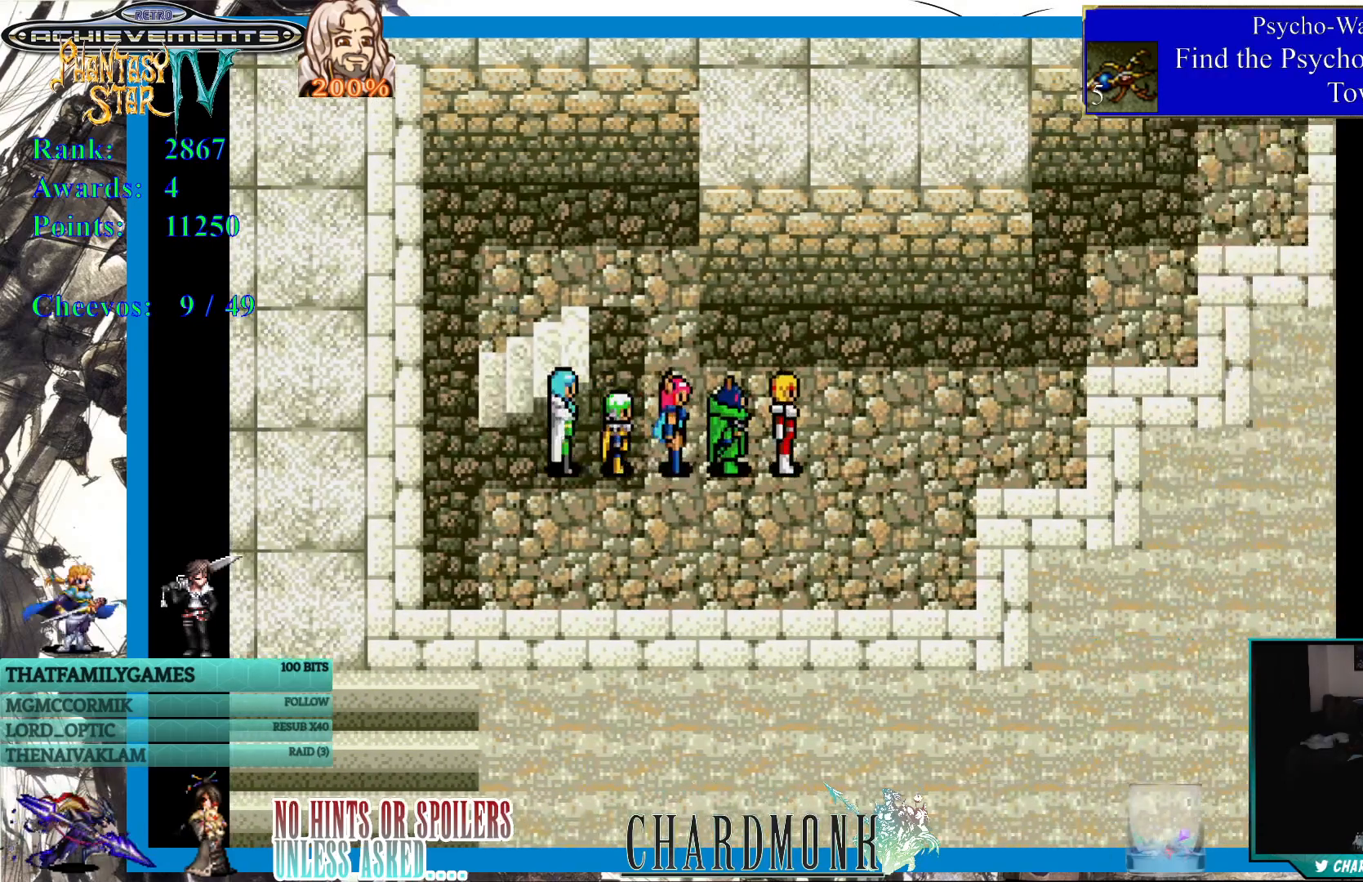
{"buttons": ["DPAD_RIGHT"], "left_stick": "center", "right_stick": "center", "events": [[300, "DPAD_RIGHT", "down"]]}
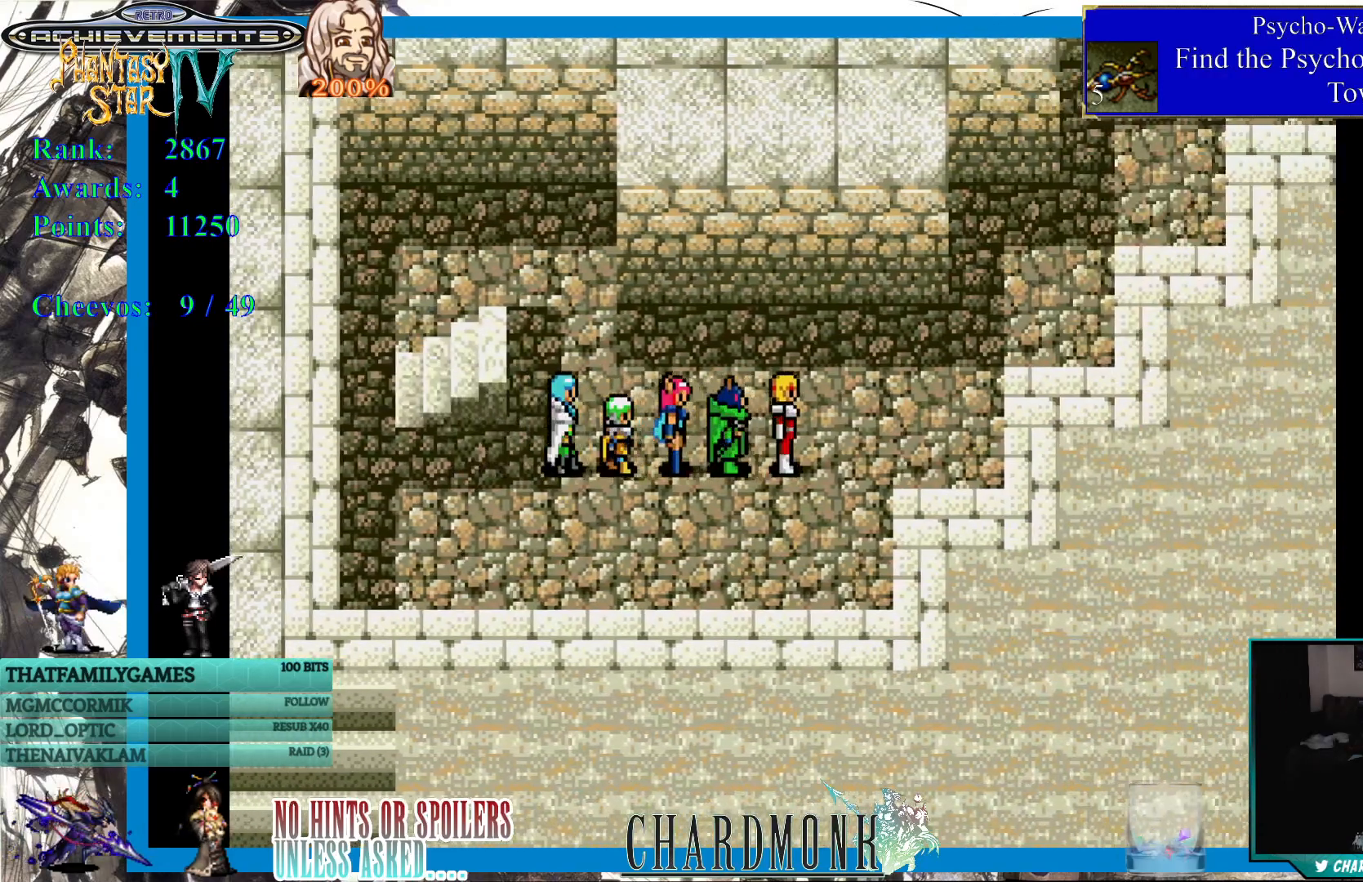
{"buttons": [], "left_stick": "center", "right_stick": "center", "events": [[333, "DPAD_RIGHT", "up"]]}
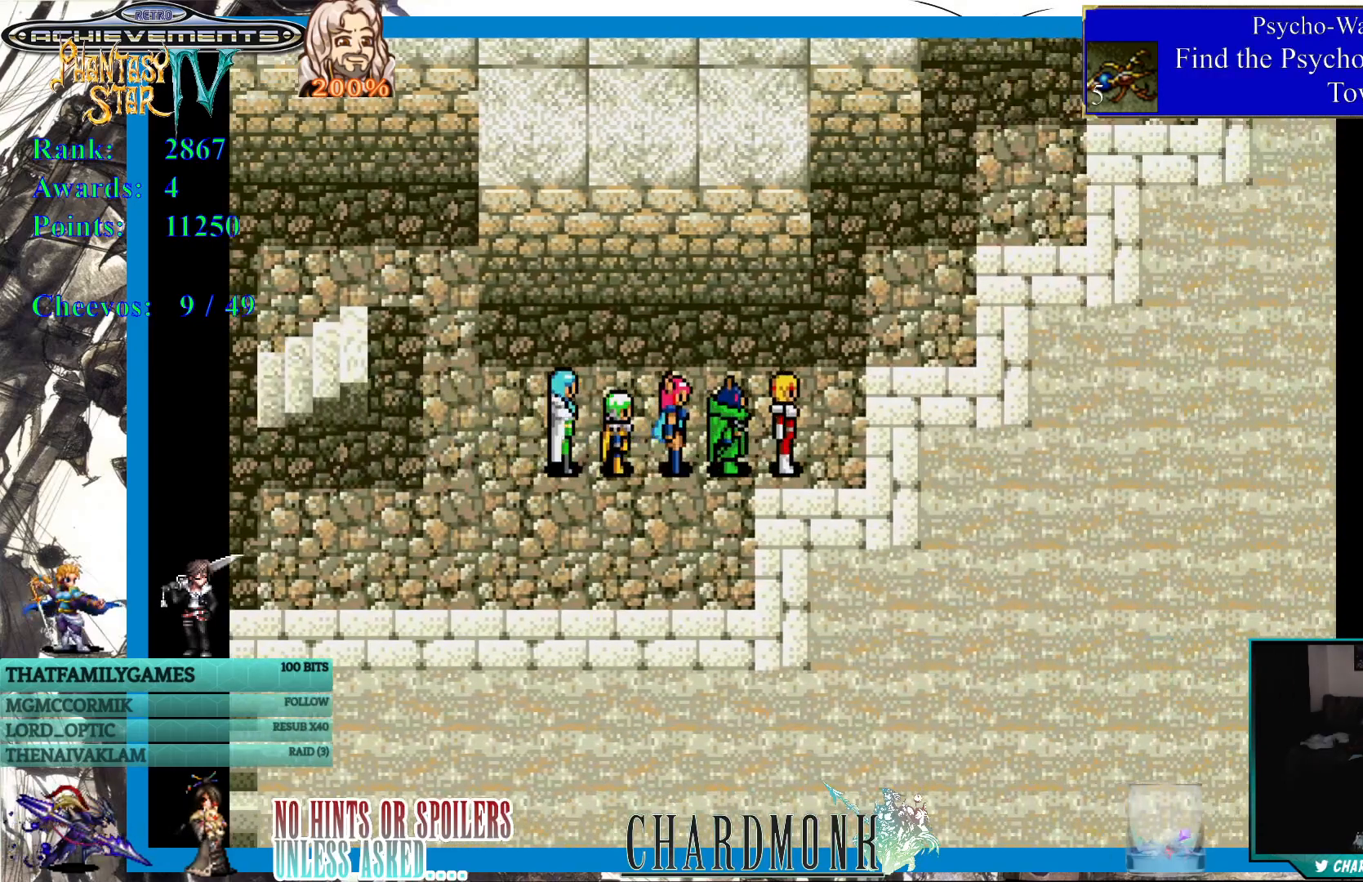
{"buttons": [], "left_stick": "center", "right_stick": "center", "events": []}
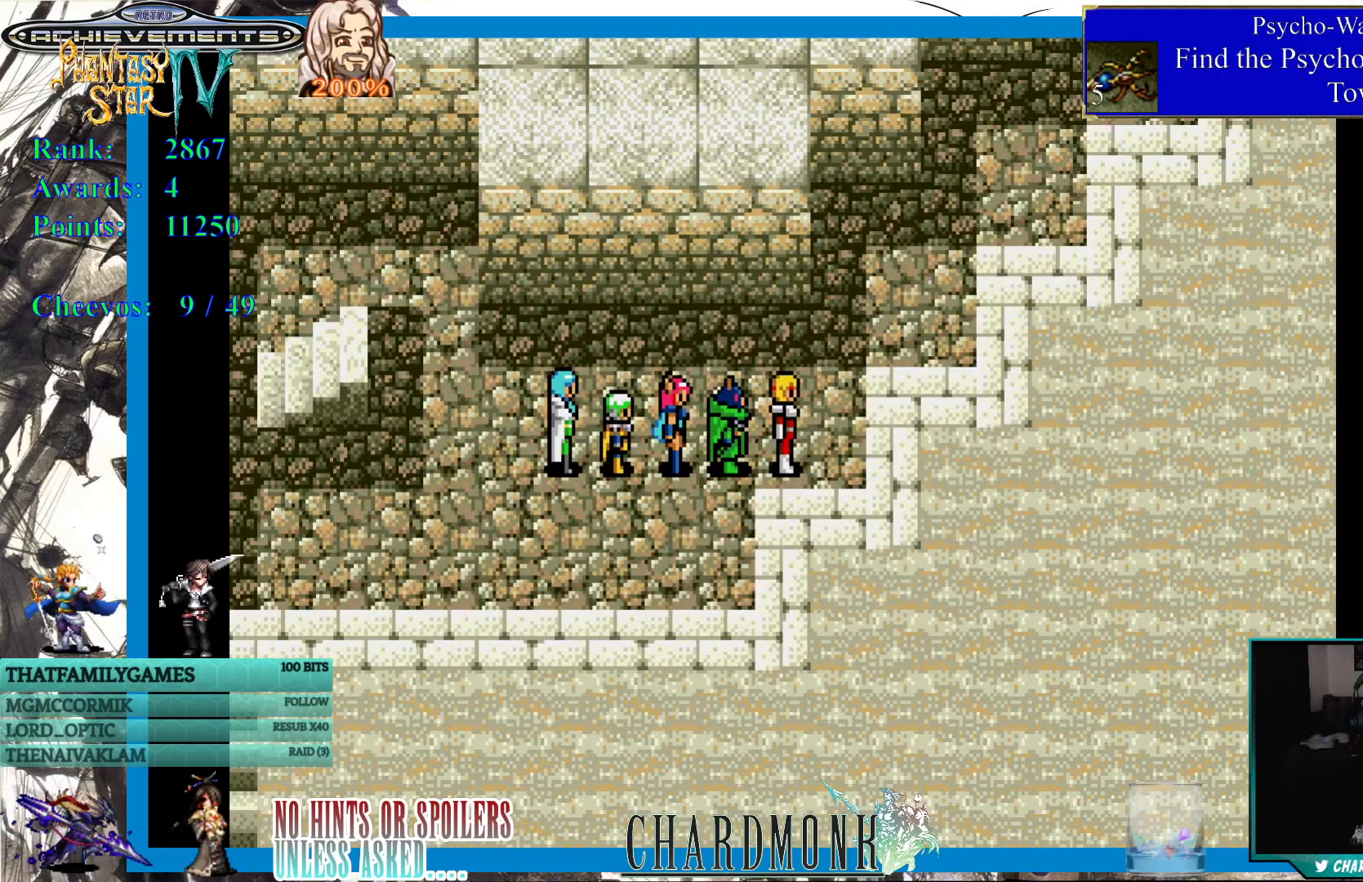
{"buttons": [], "left_stick": "center", "right_stick": "center", "events": []}